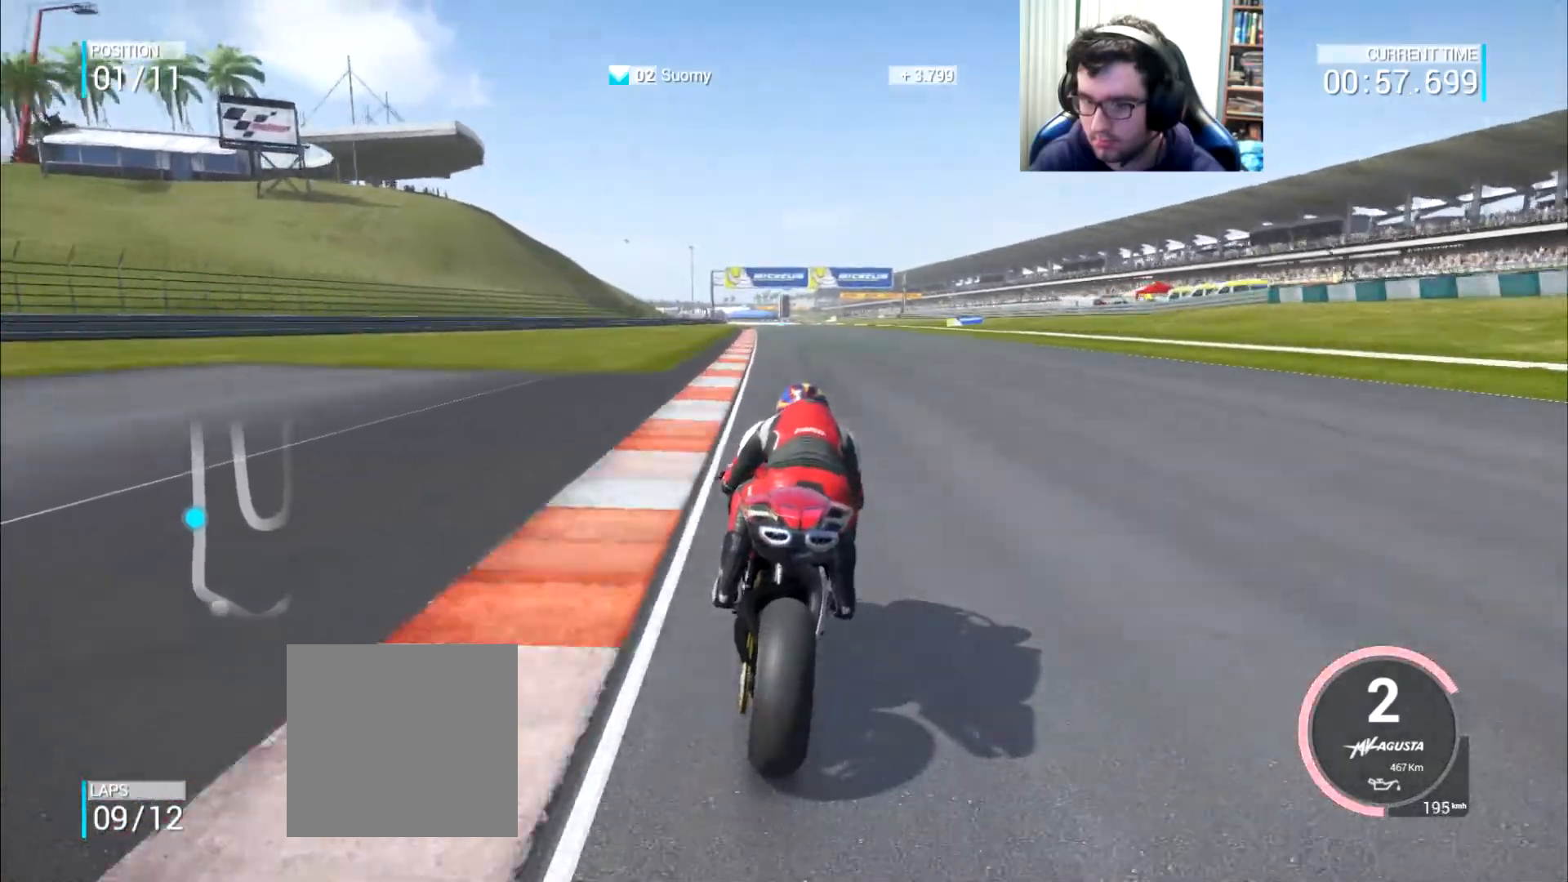
Gameplay with a controller (Xbox layout); each line is a JSON object with the inputs held at the frame after it. "events" lists button and stick changes between this image and that frame as [ms after this image, input, new state], when the widget could be followed in between. Not read: L3 R2 R3.
{"buttons": [], "left_stick": "up", "right_stick": "center", "events": [[400, "B", "down"], [467, "B", "up"]]}
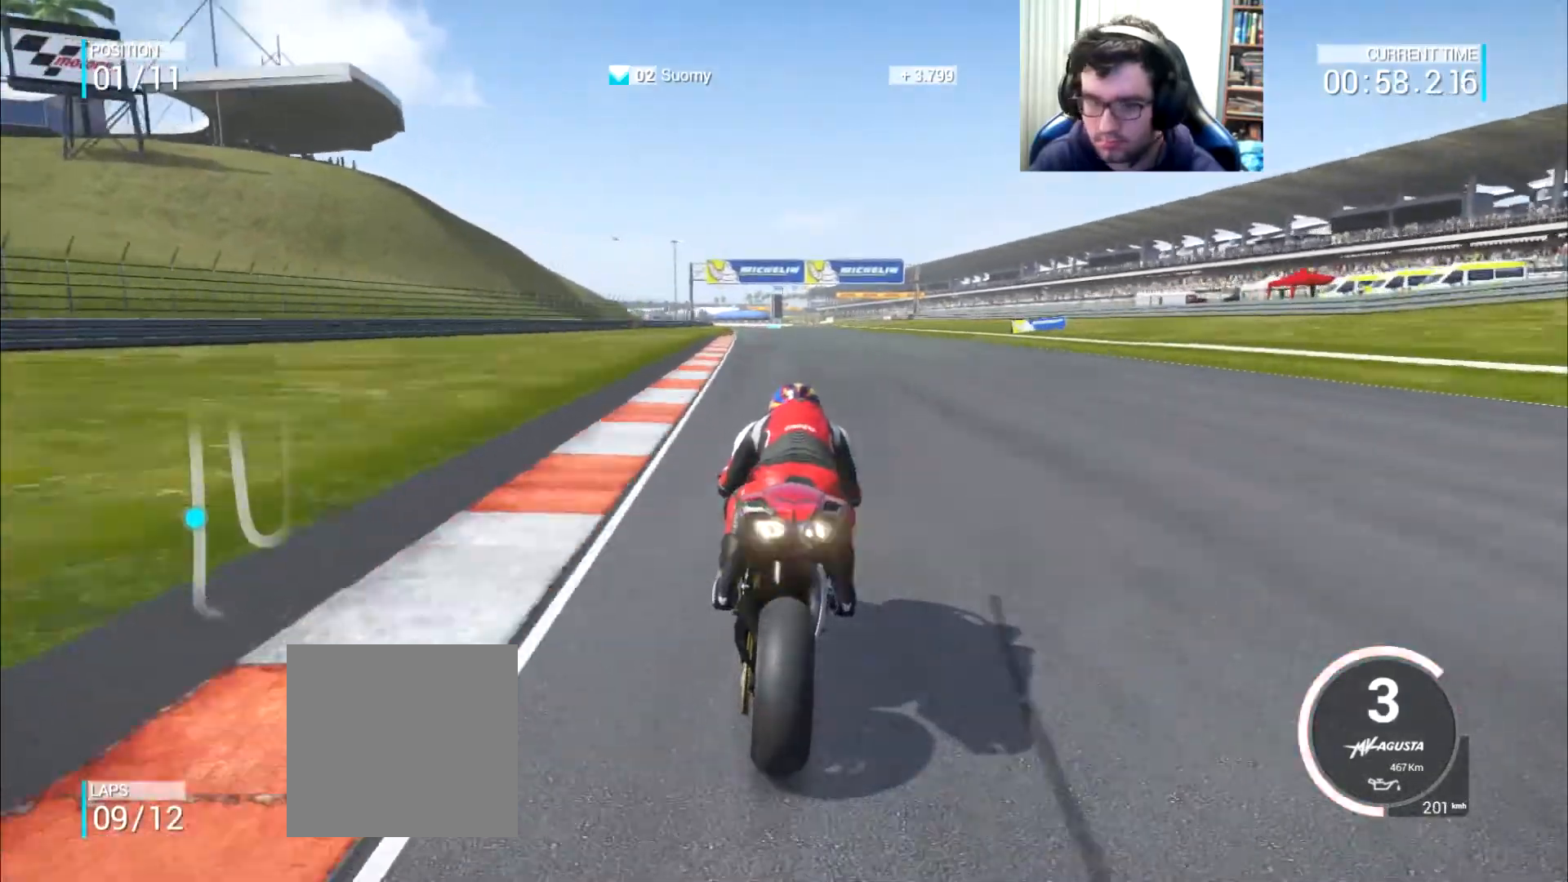
{"buttons": [], "left_stick": "center", "right_stick": "center", "events": [[67, "left_stick", "center"]]}
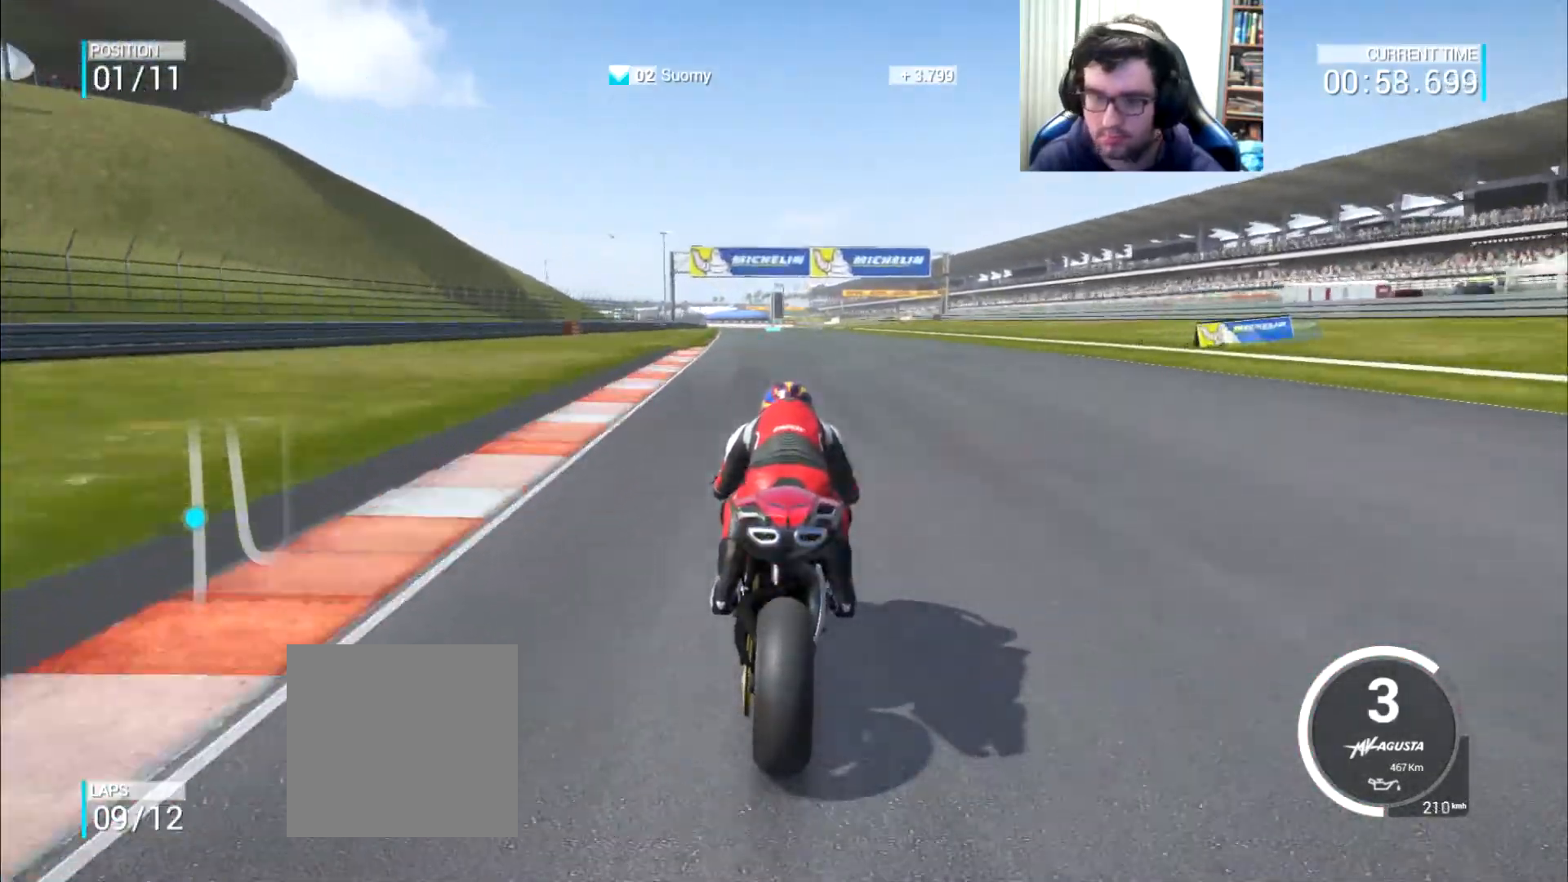
{"buttons": [], "left_stick": "right", "right_stick": "center", "events": [[184, "left_stick", "right"], [267, "left_stick", "center"], [467, "left_stick", "right"]]}
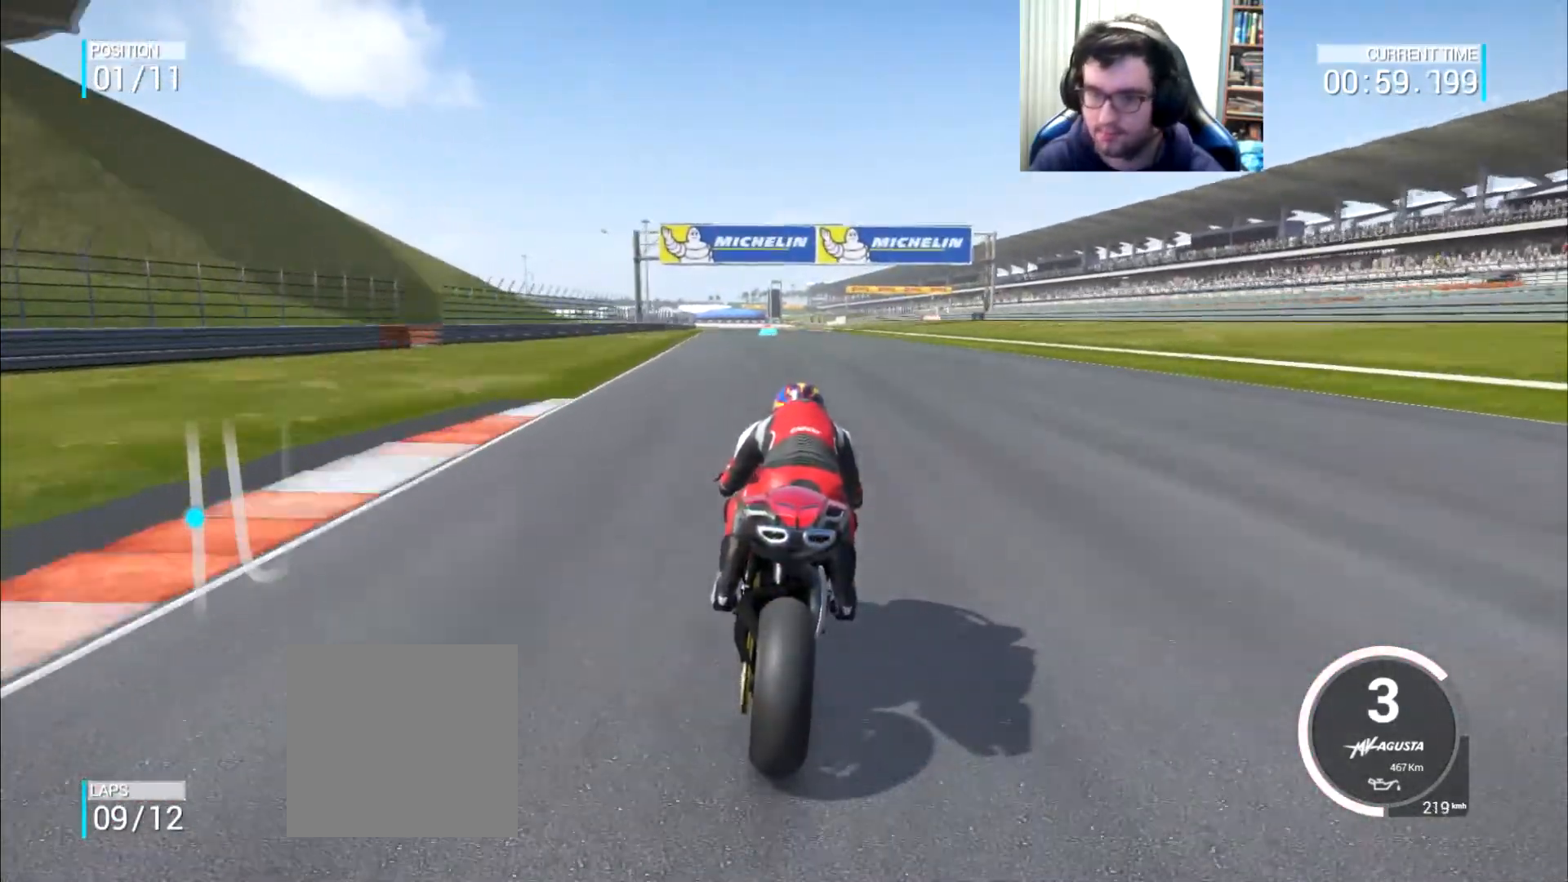
{"buttons": [], "left_stick": "center", "right_stick": "center", "events": [[16, "left_stick", "center"]]}
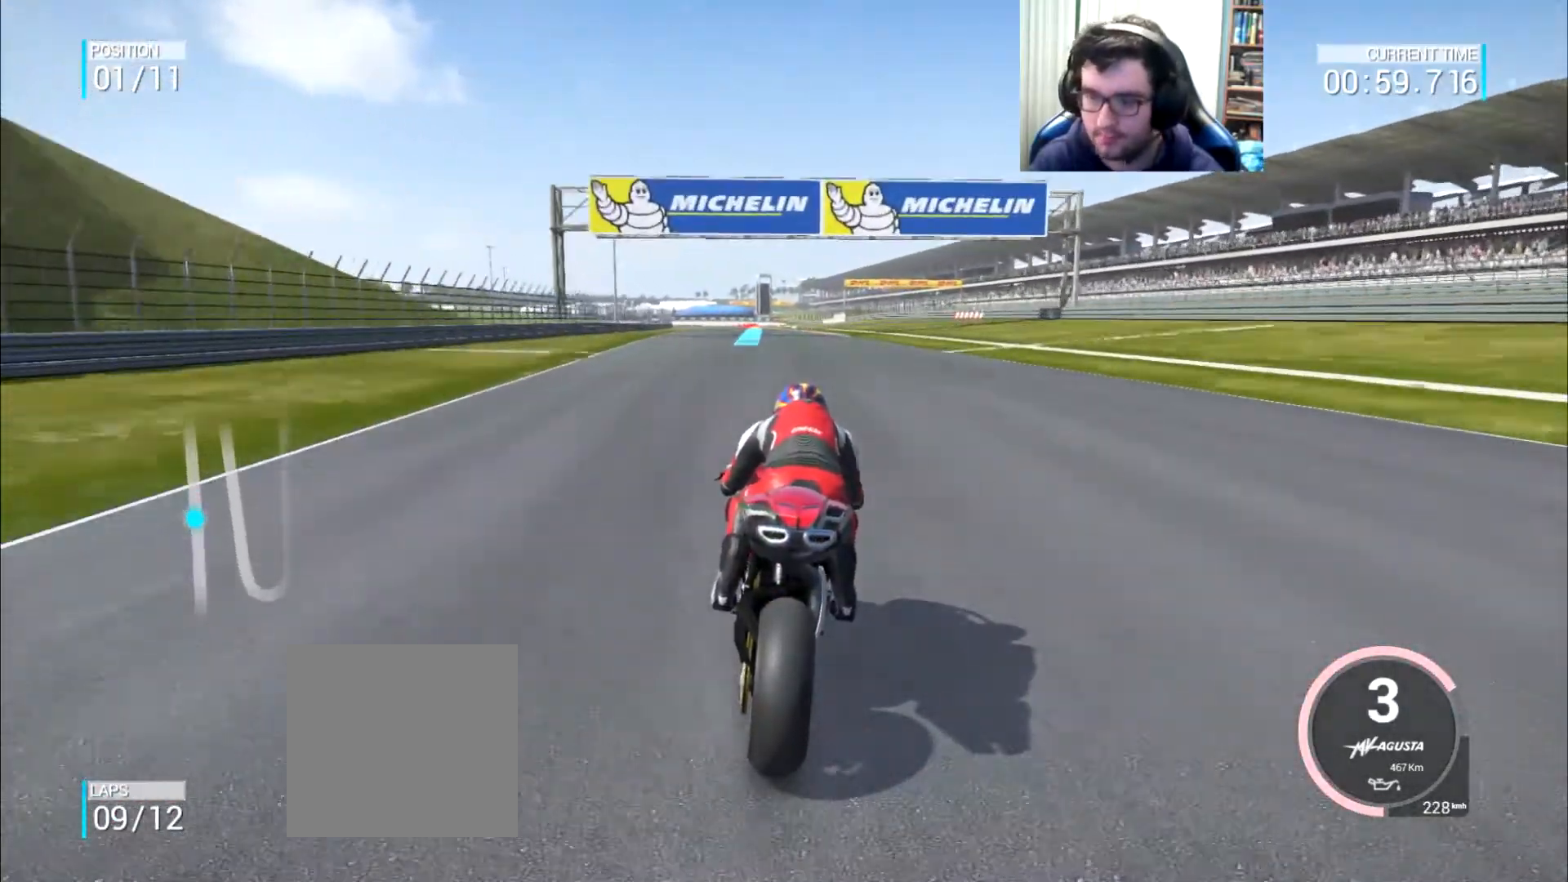
{"buttons": [], "left_stick": "left", "right_stick": "center", "events": [[17, "left_stick", "right"], [83, "left_stick", "center"], [384, "left_stick", "left"]]}
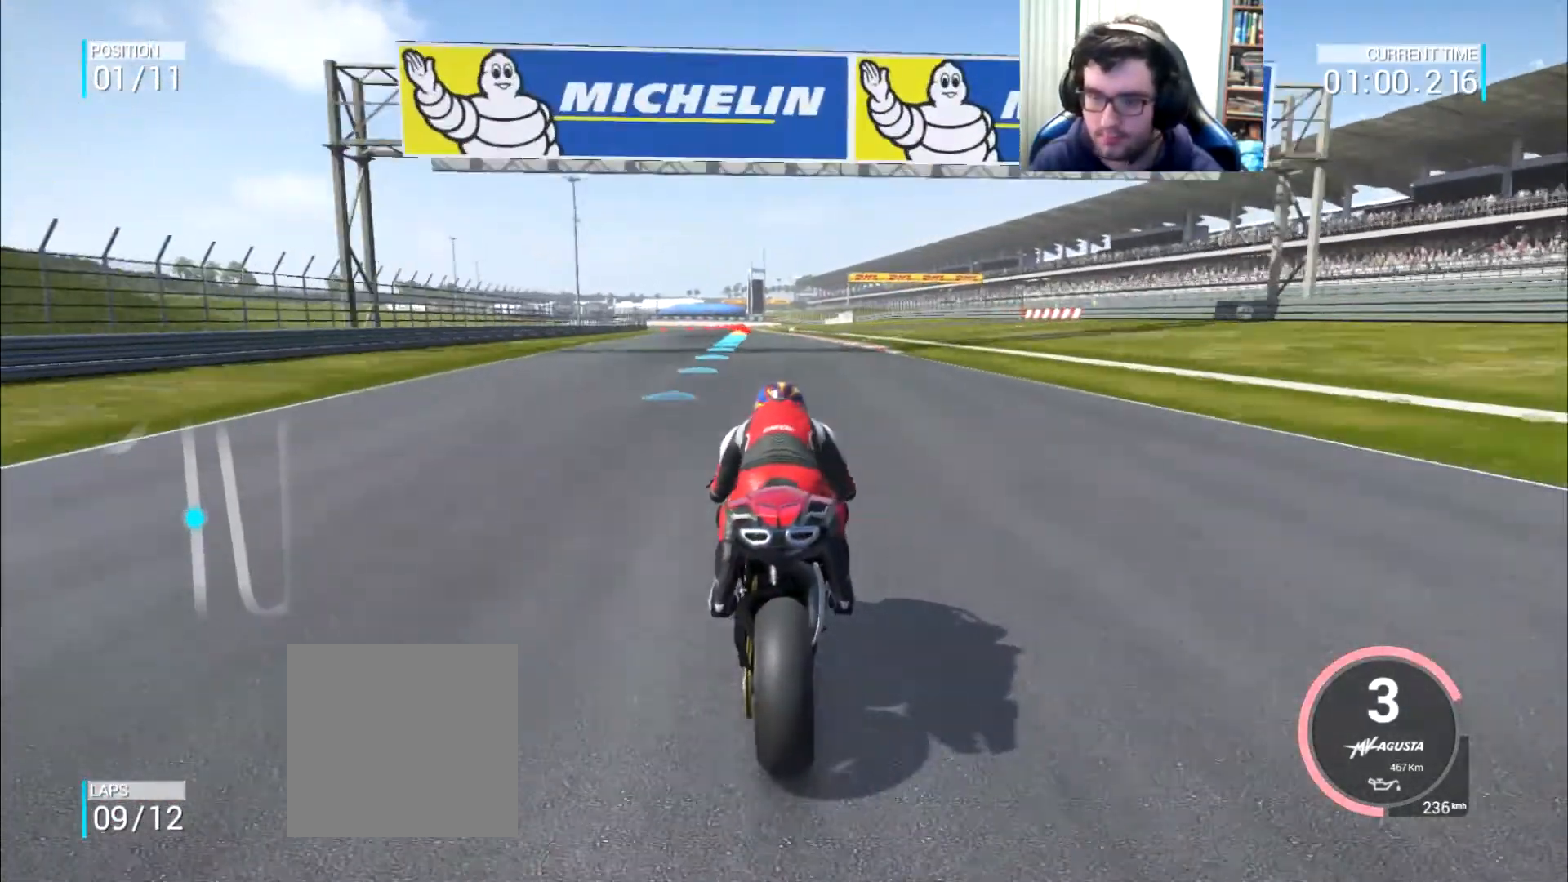
{"buttons": [], "left_stick": "center", "right_stick": "center", "events": [[16, "left_stick", "center"], [166, "left_stick", "left"], [250, "left_stick", "center"], [400, "left_stick", "left"], [417, "B", "down"], [467, "B", "up"], [483, "left_stick", "center"]]}
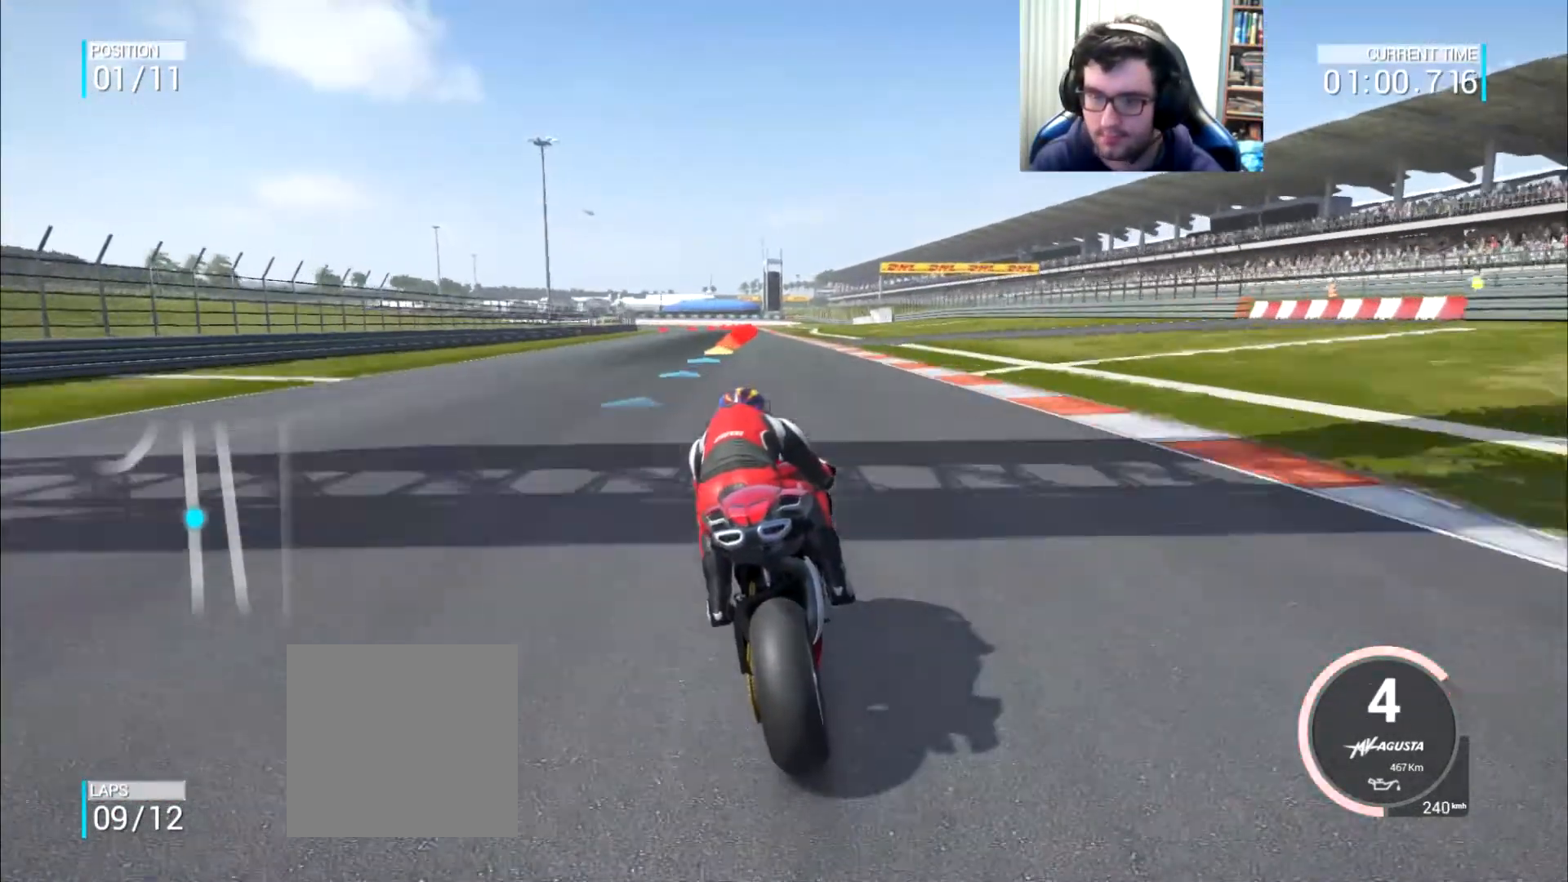
{"buttons": ["A", "X", "L2"], "left_stick": "down", "right_stick": "center", "events": [[117, "left_stick", "left"], [200, "left_stick", "center"], [284, "left_stick", "left"], [417, "L2", "down"], [434, "A", "down"], [467, "X", "down"], [467, "left_stick", "down"]]}
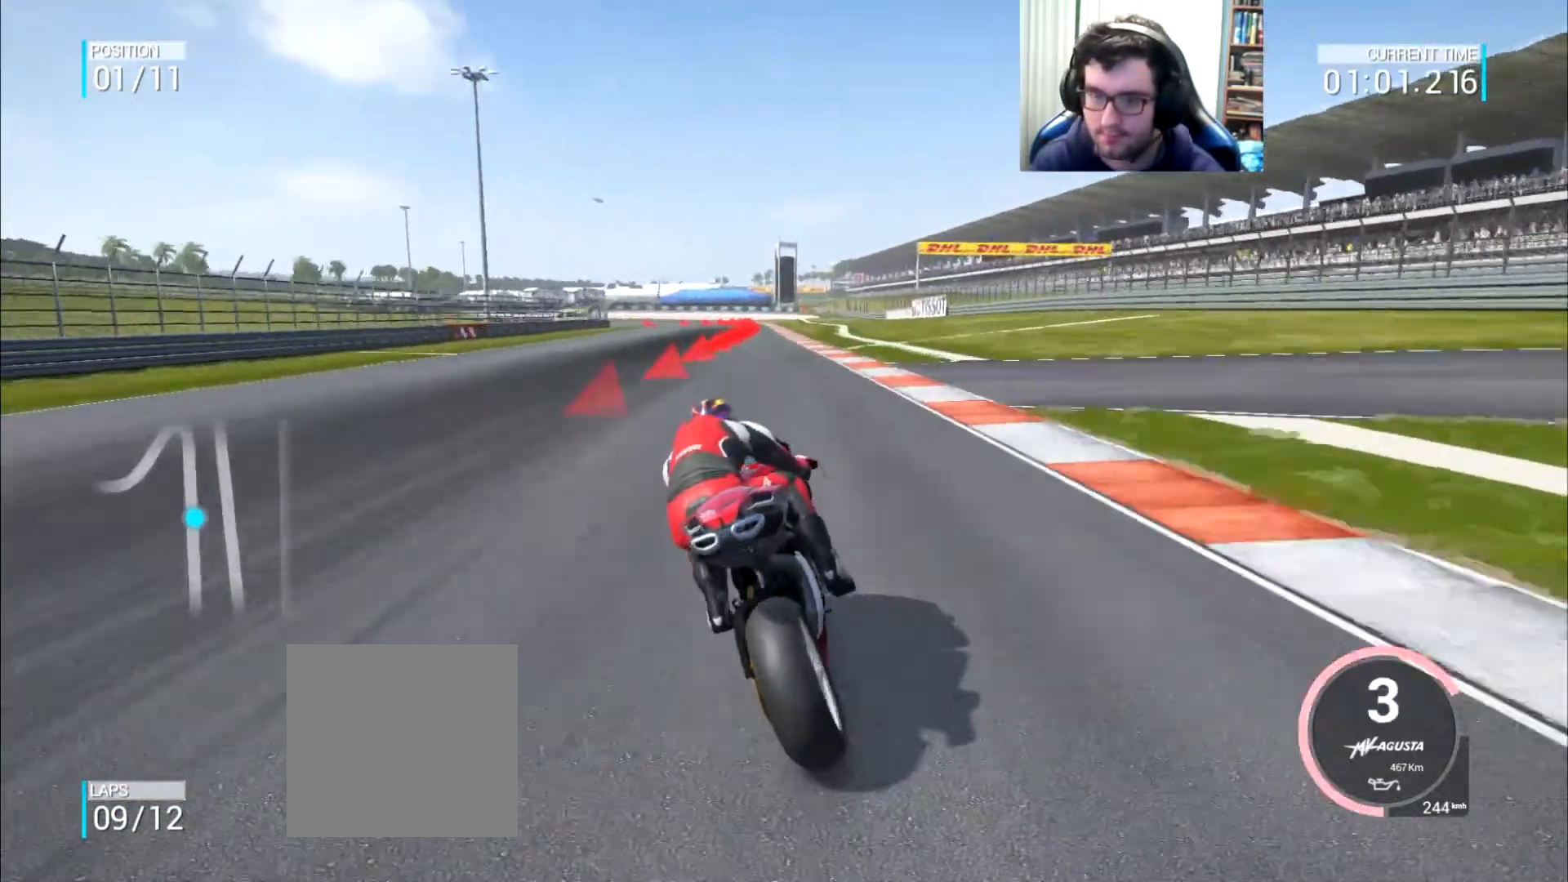
{"buttons": ["A", "L2"], "left_stick": "down-left", "right_stick": "center", "events": [[66, "X", "up"], [266, "left_stick", "down-left"], [300, "X", "down"], [417, "X", "up"]]}
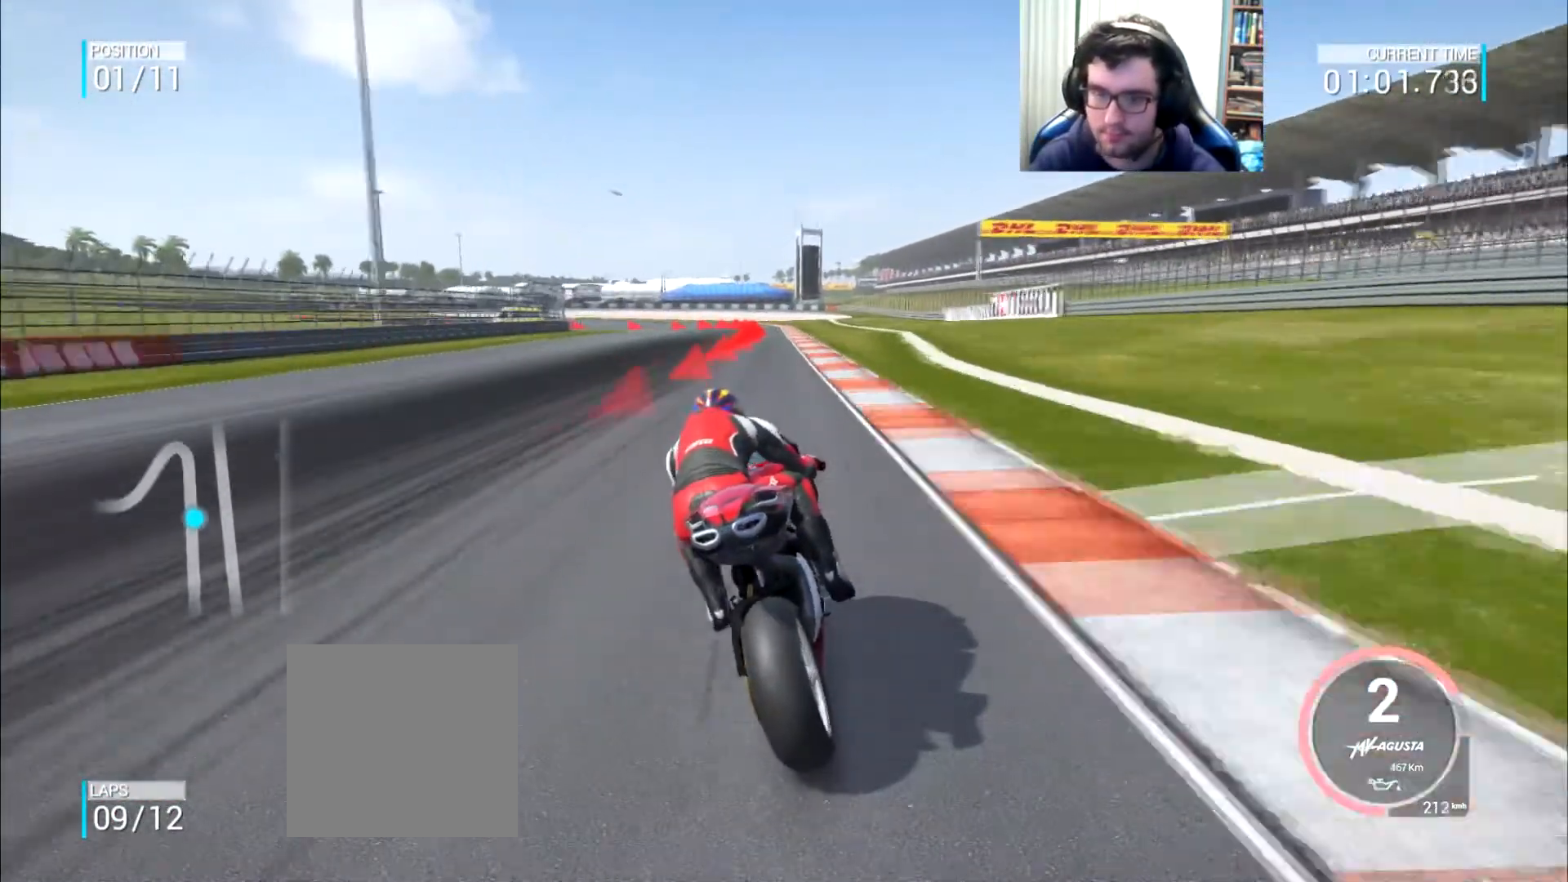
{"buttons": ["A", "L2"], "left_stick": "down-left", "right_stick": "center", "events": [[300, "X", "down"], [434, "X", "up"]]}
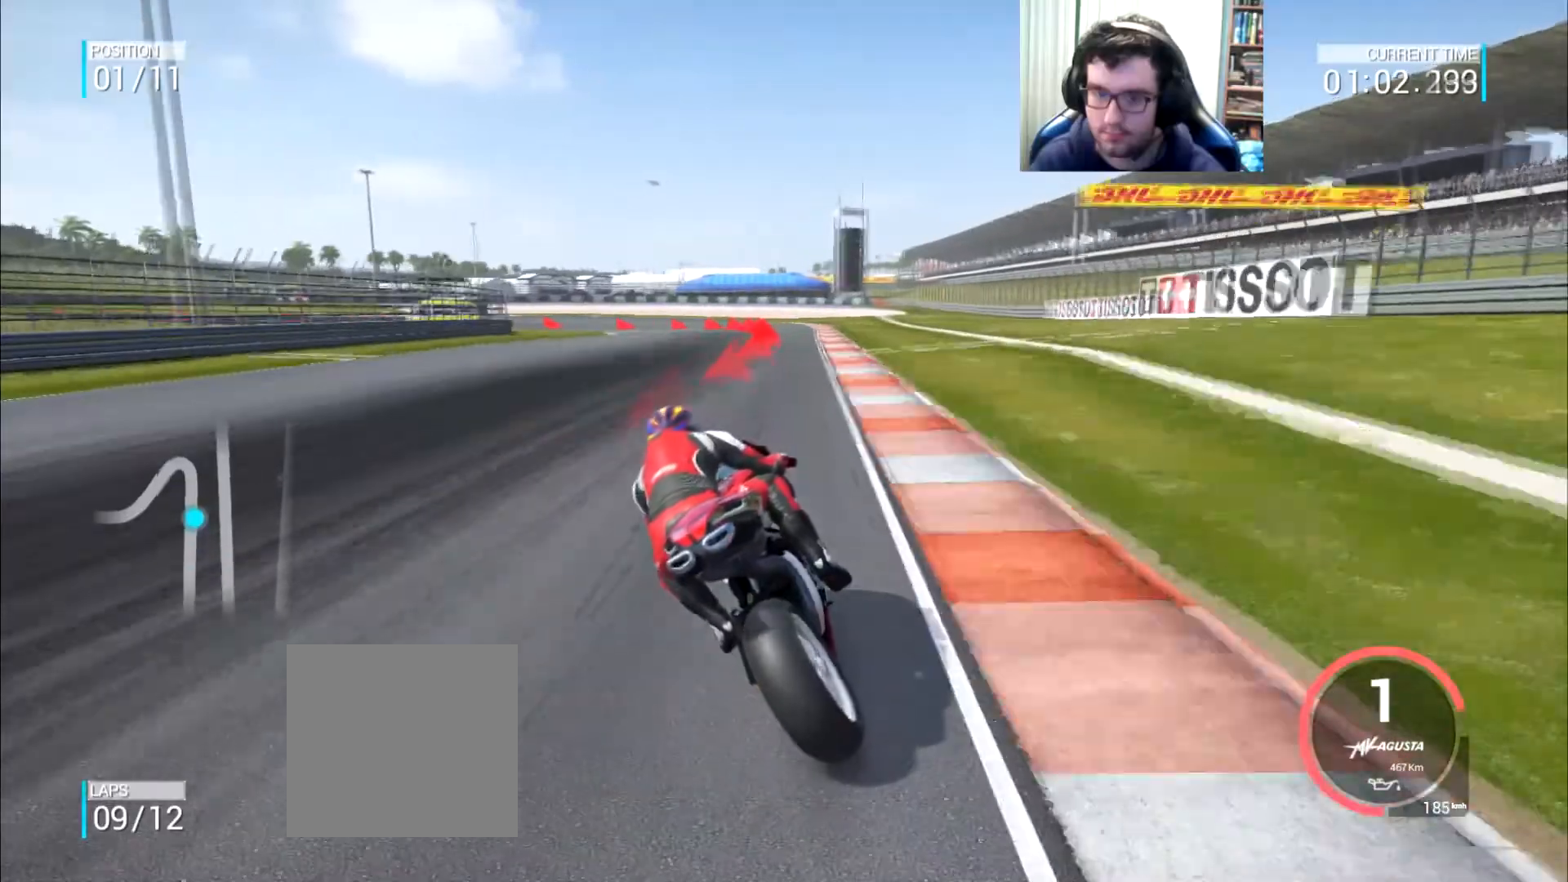
{"buttons": ["A", "L2"], "left_stick": "down-left", "right_stick": "center", "events": []}
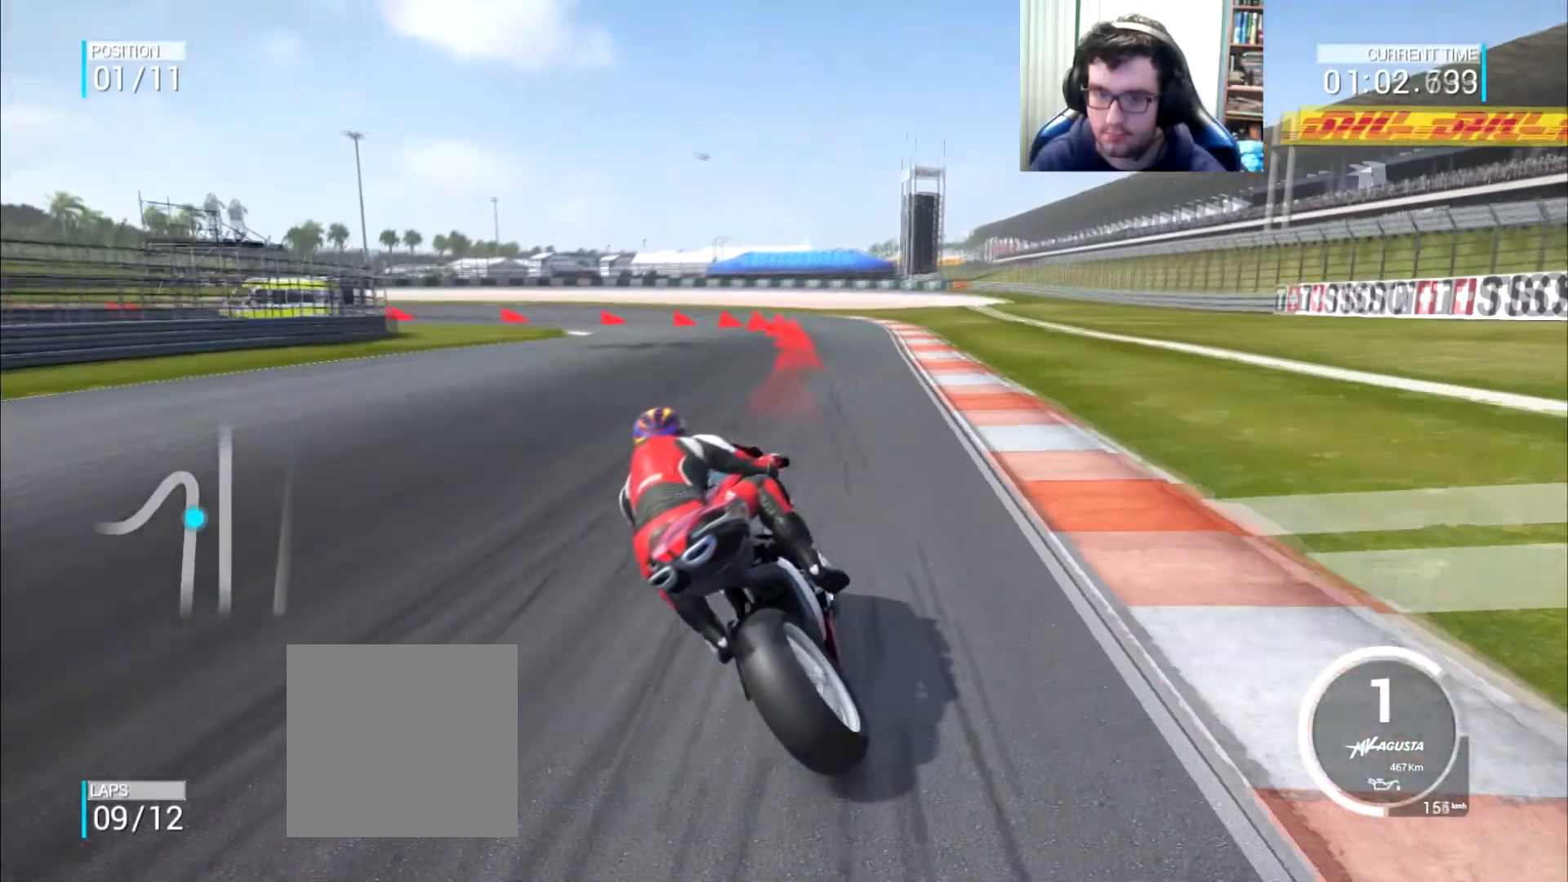
{"buttons": ["A", "L2"], "left_stick": "down-left", "right_stick": "center", "events": []}
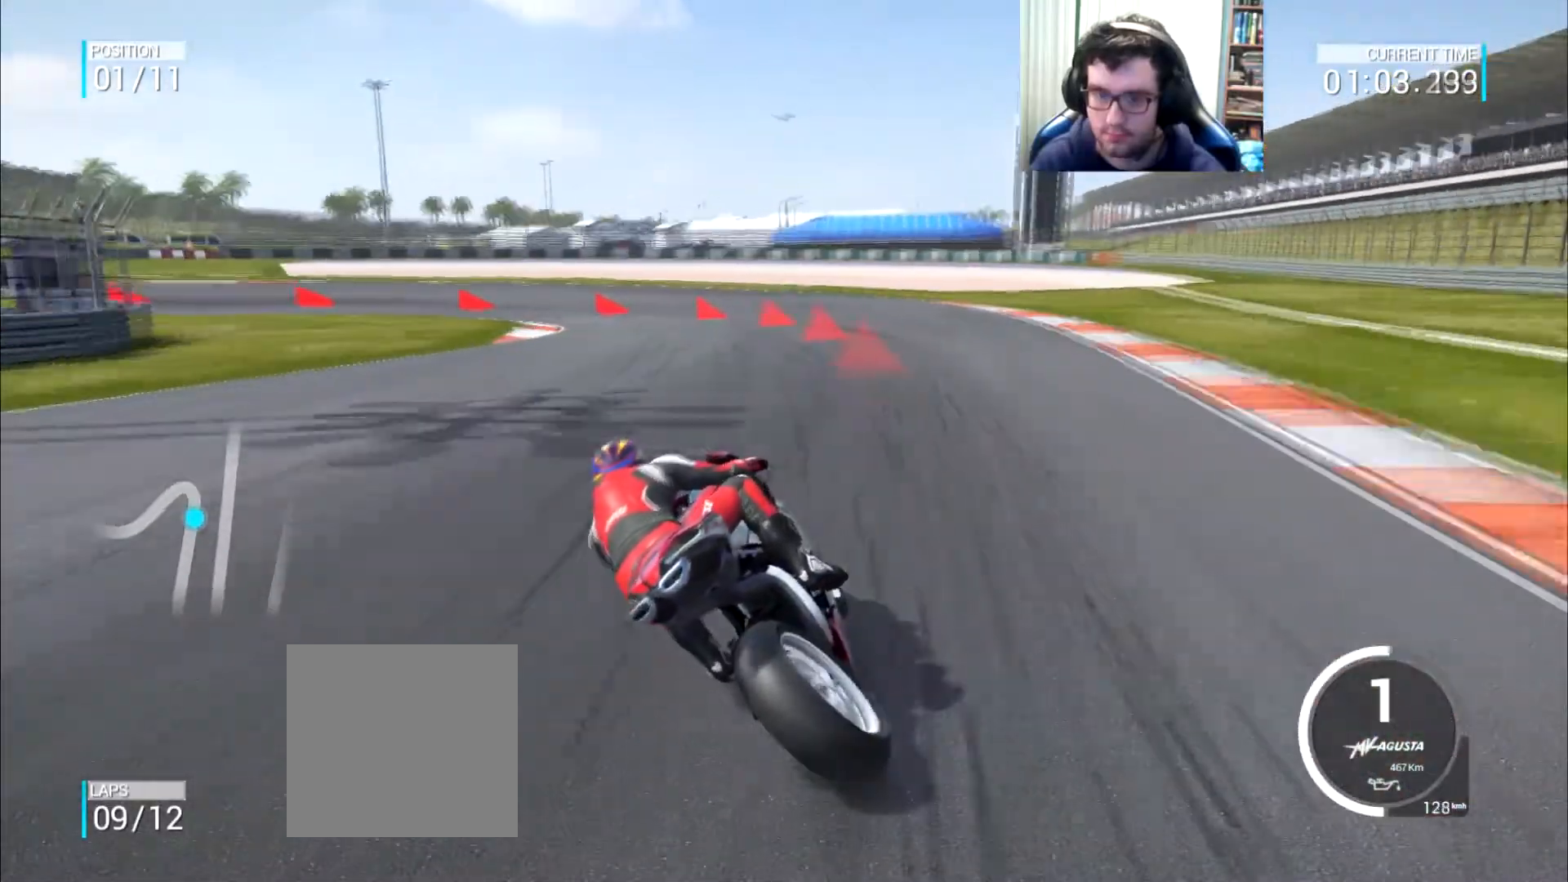
{"buttons": ["L2"], "left_stick": "left", "right_stick": "center", "events": [[150, "A", "up"], [166, "left_stick", "left"]]}
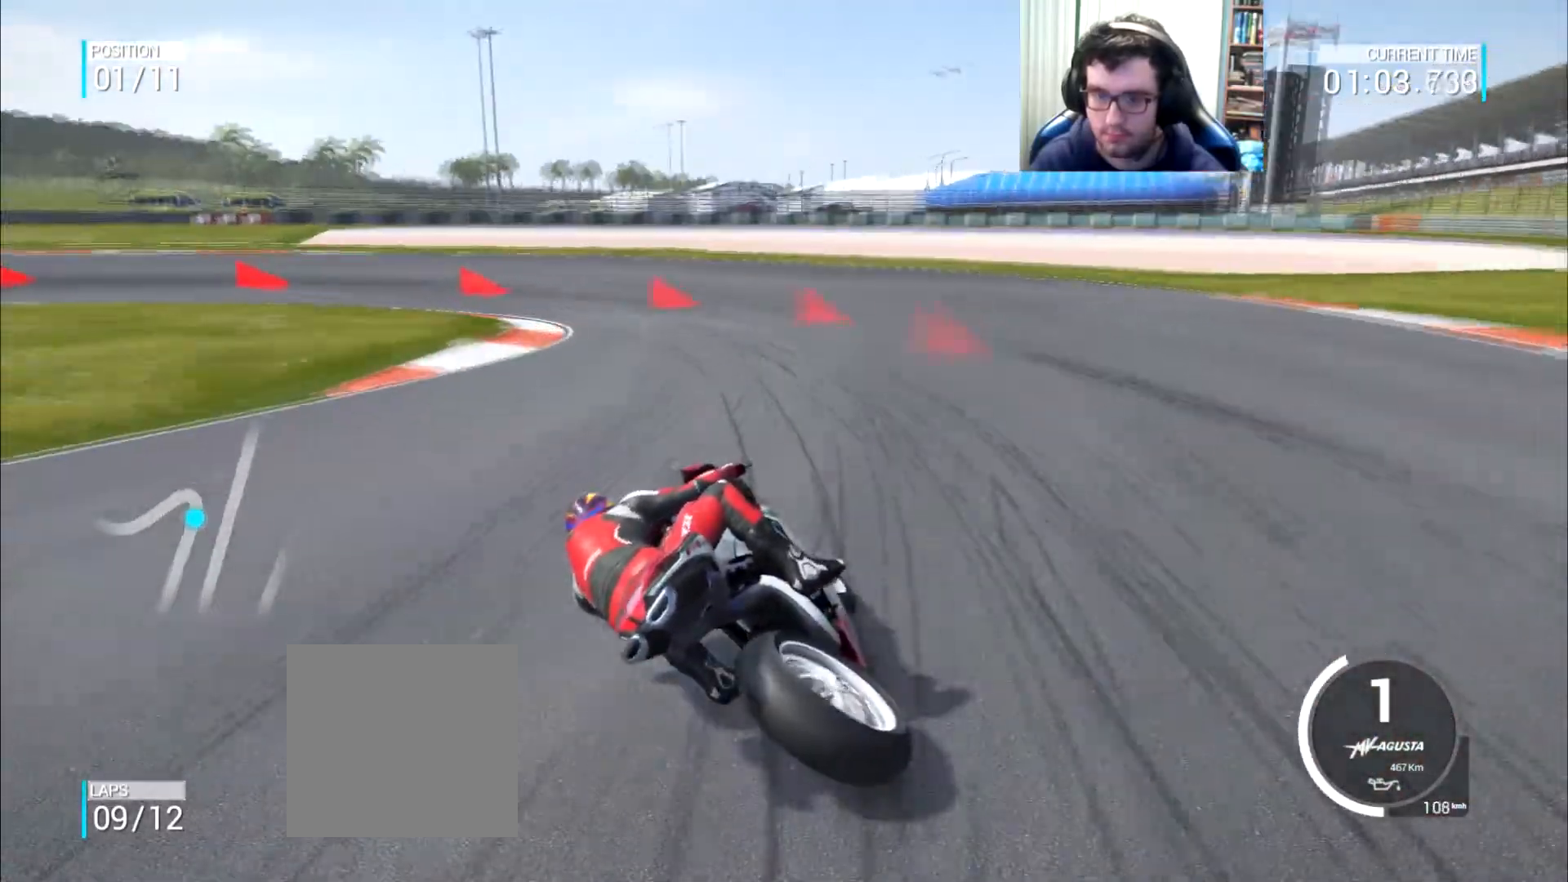
{"buttons": ["L2"], "left_stick": "left", "right_stick": "center", "events": [[17, "A", "down"], [350, "A", "up"]]}
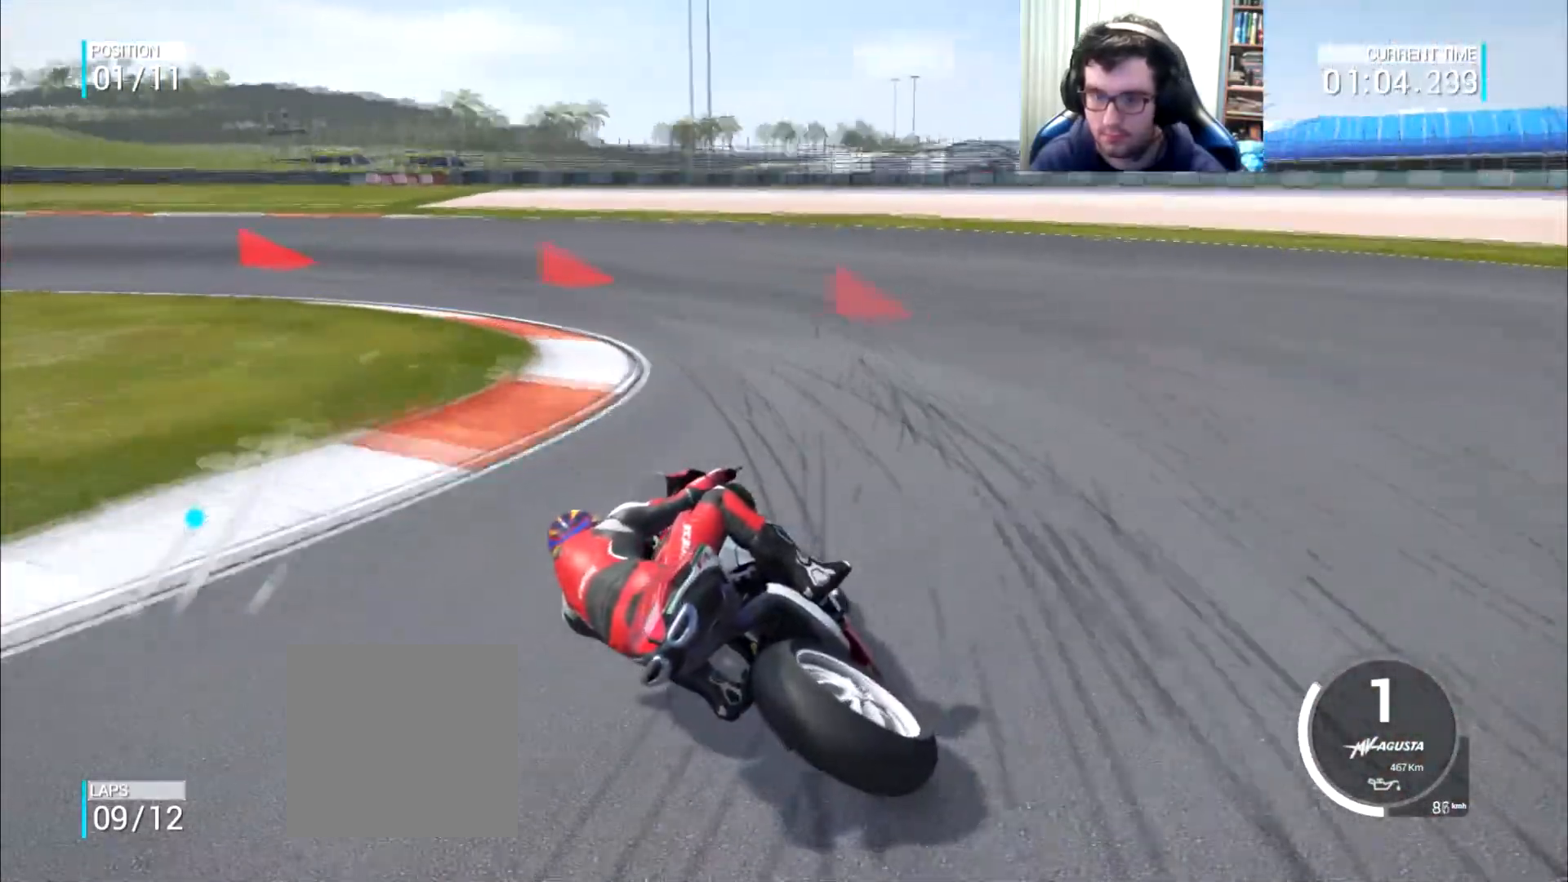
{"buttons": ["A", "L2"], "left_stick": "left", "right_stick": "center", "events": [[166, "A", "down"]]}
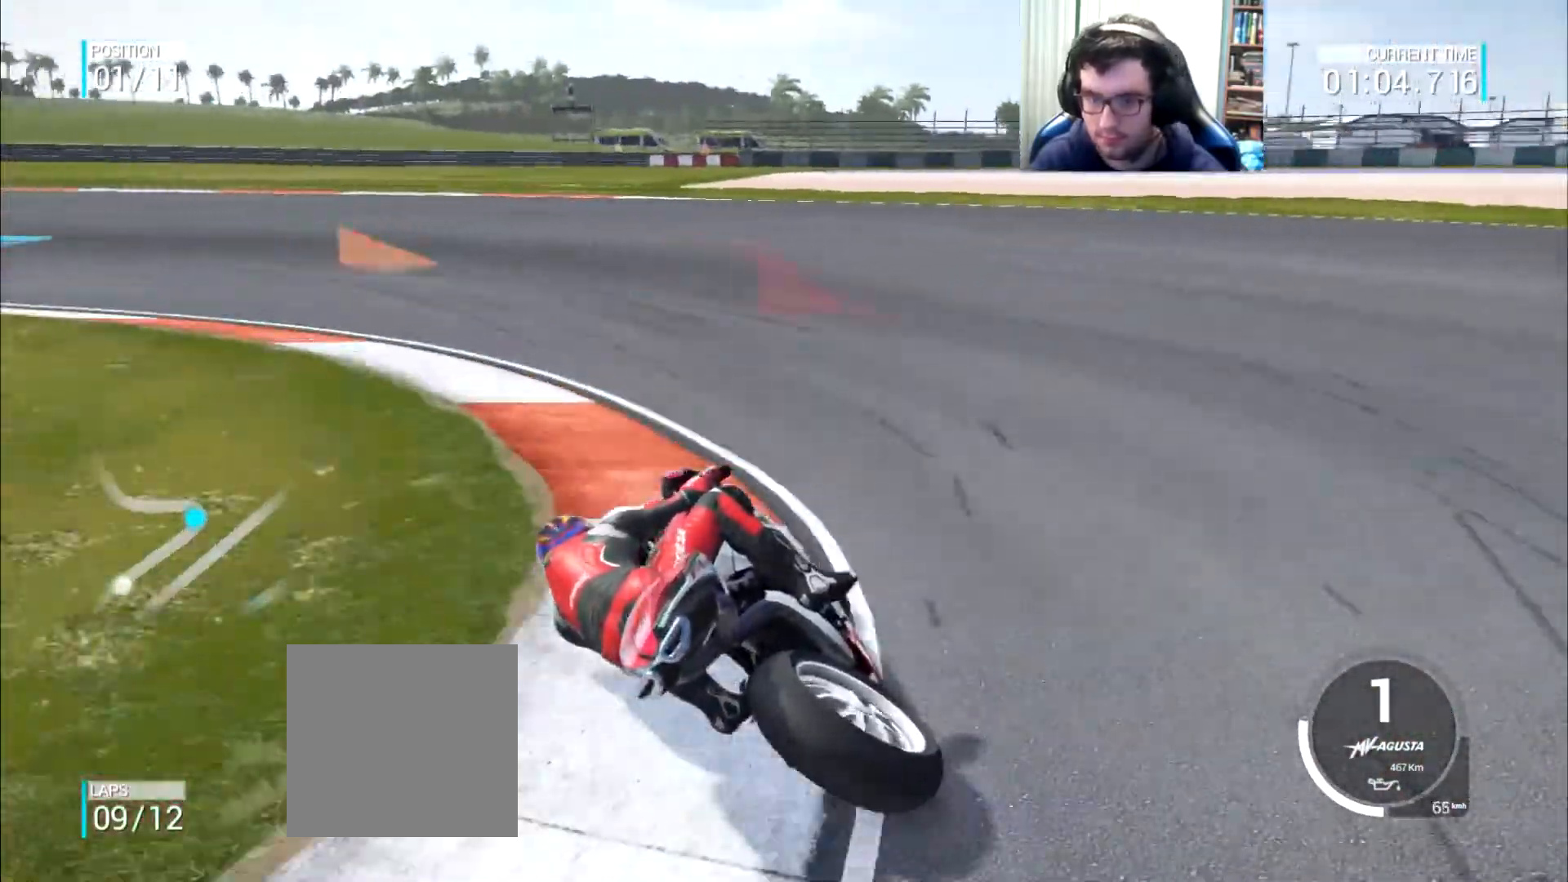
{"buttons": [], "left_stick": "left", "right_stick": "center", "events": [[300, "A", "up"], [300, "L2", "up"]]}
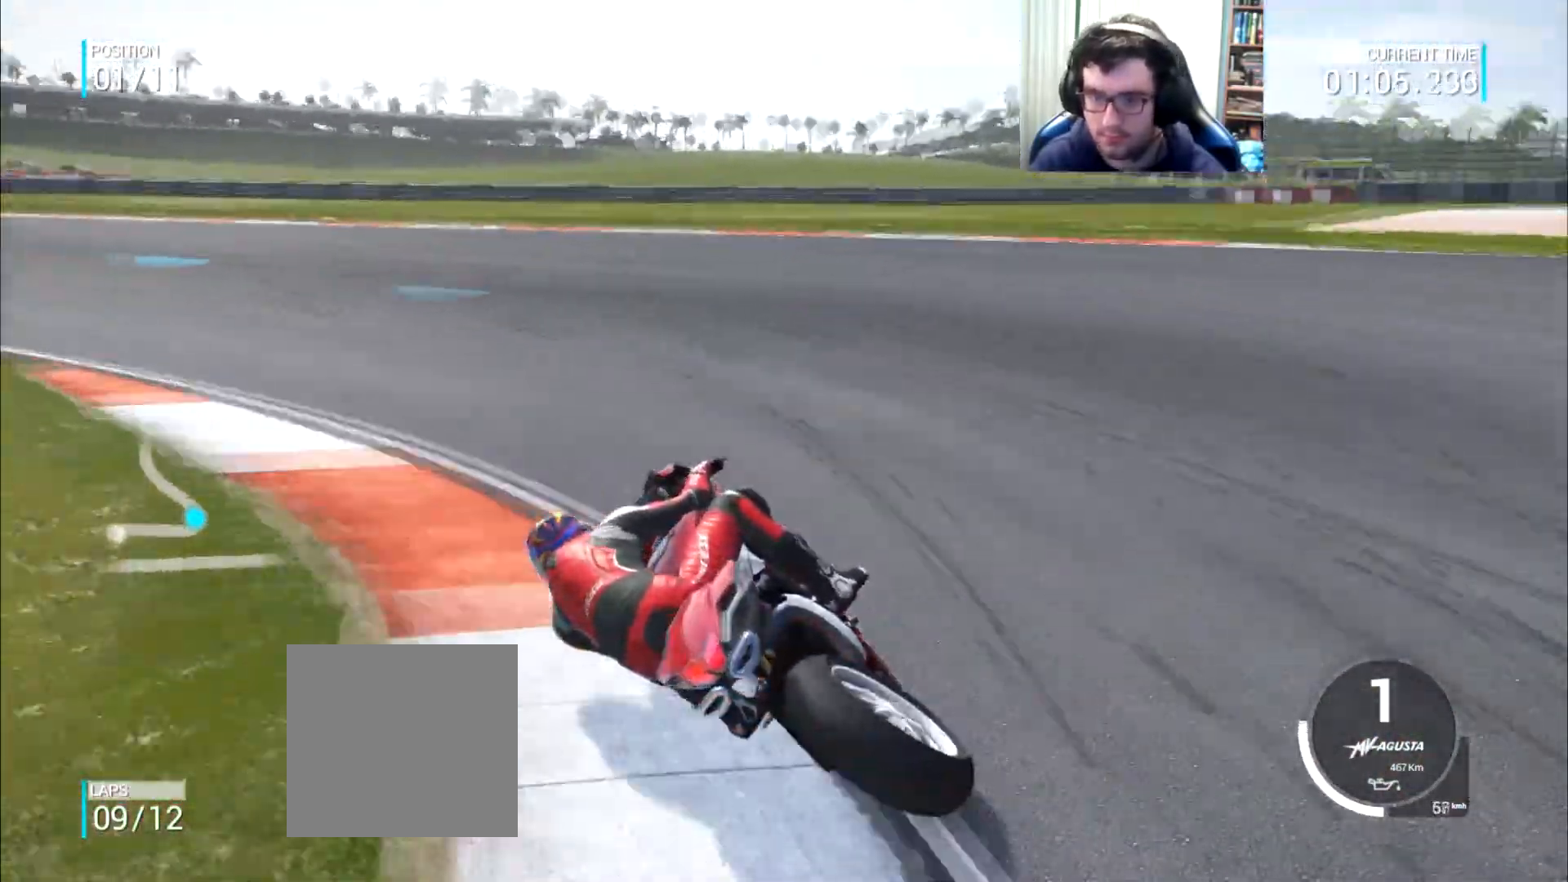
{"buttons": [], "left_stick": "up-left", "right_stick": "center", "events": [[316, "left_stick", "up-left"]]}
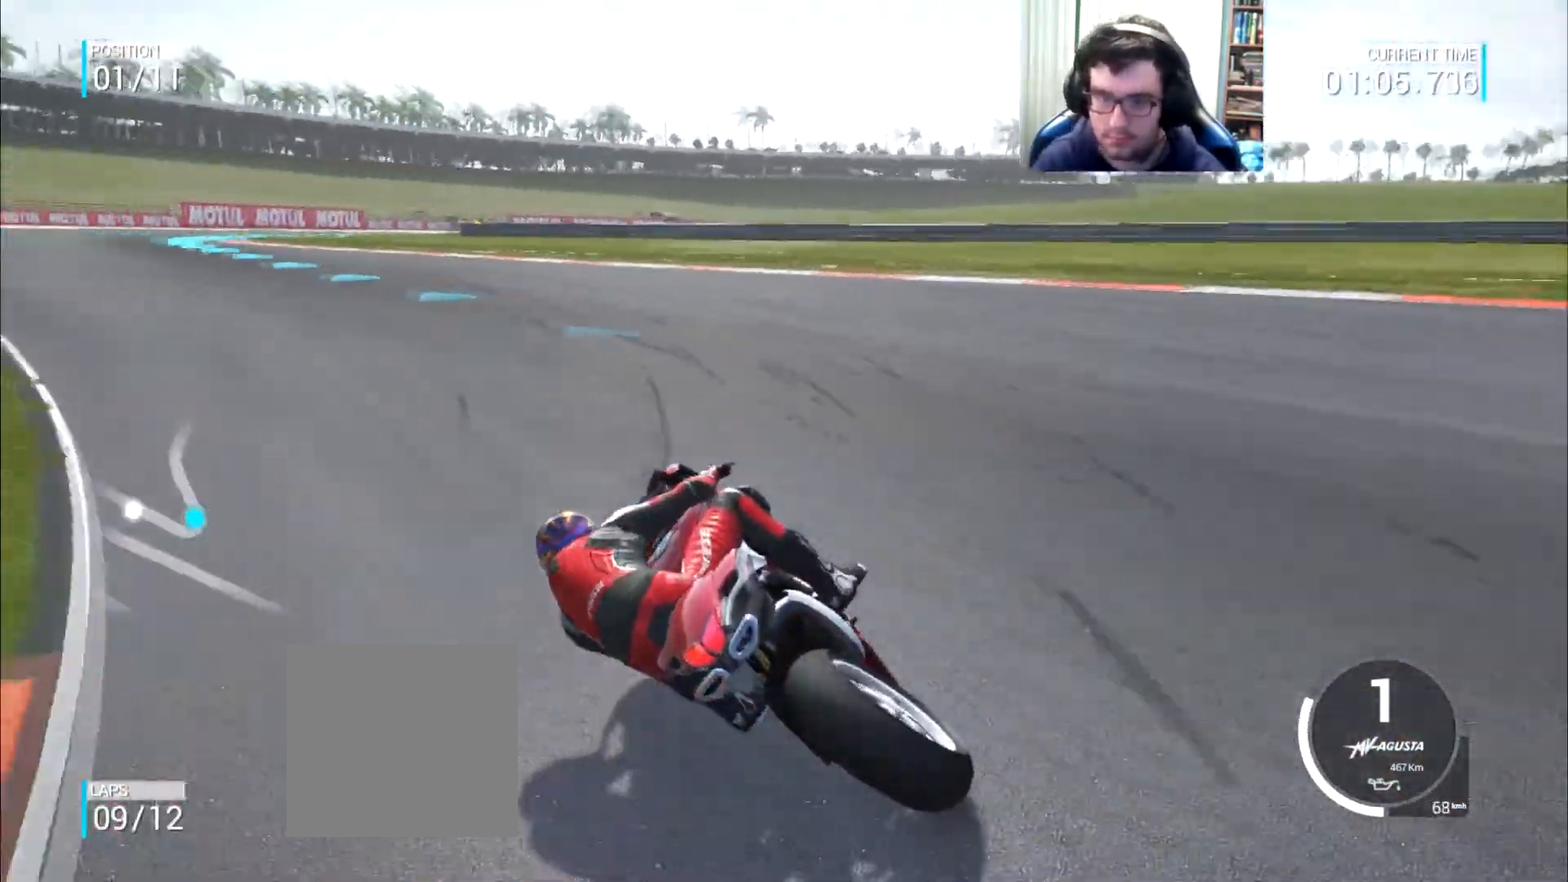
{"buttons": [], "left_stick": "up-left", "right_stick": "center", "events": []}
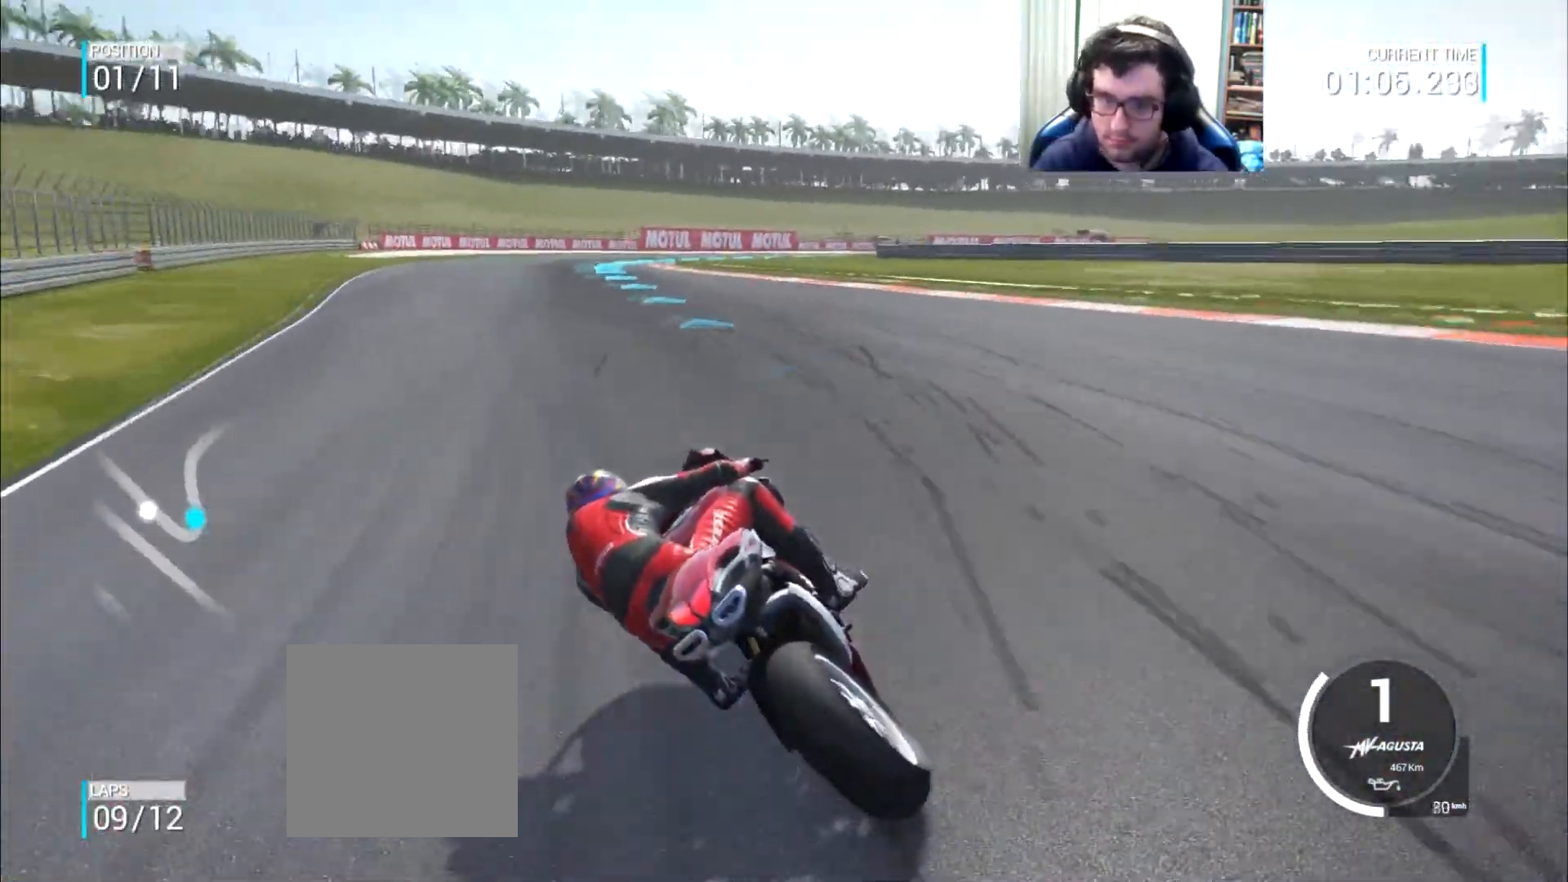
{"buttons": [], "left_stick": "up", "right_stick": "center", "events": [[317, "left_stick", "up"]]}
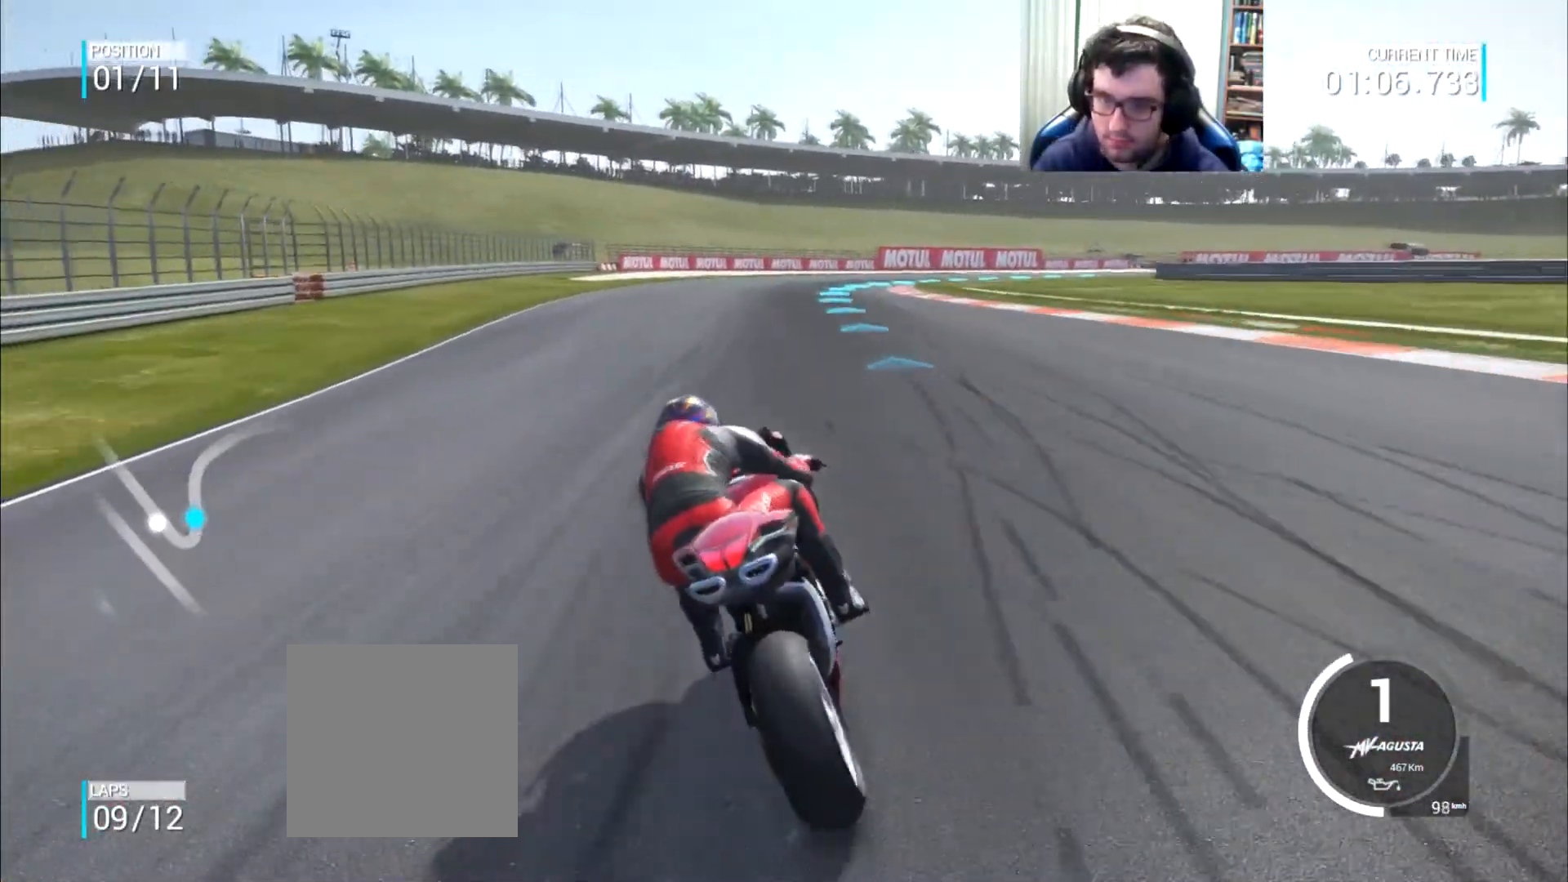
{"buttons": [], "left_stick": "up-right", "right_stick": "center", "events": [[33, "left_stick", "up-right"]]}
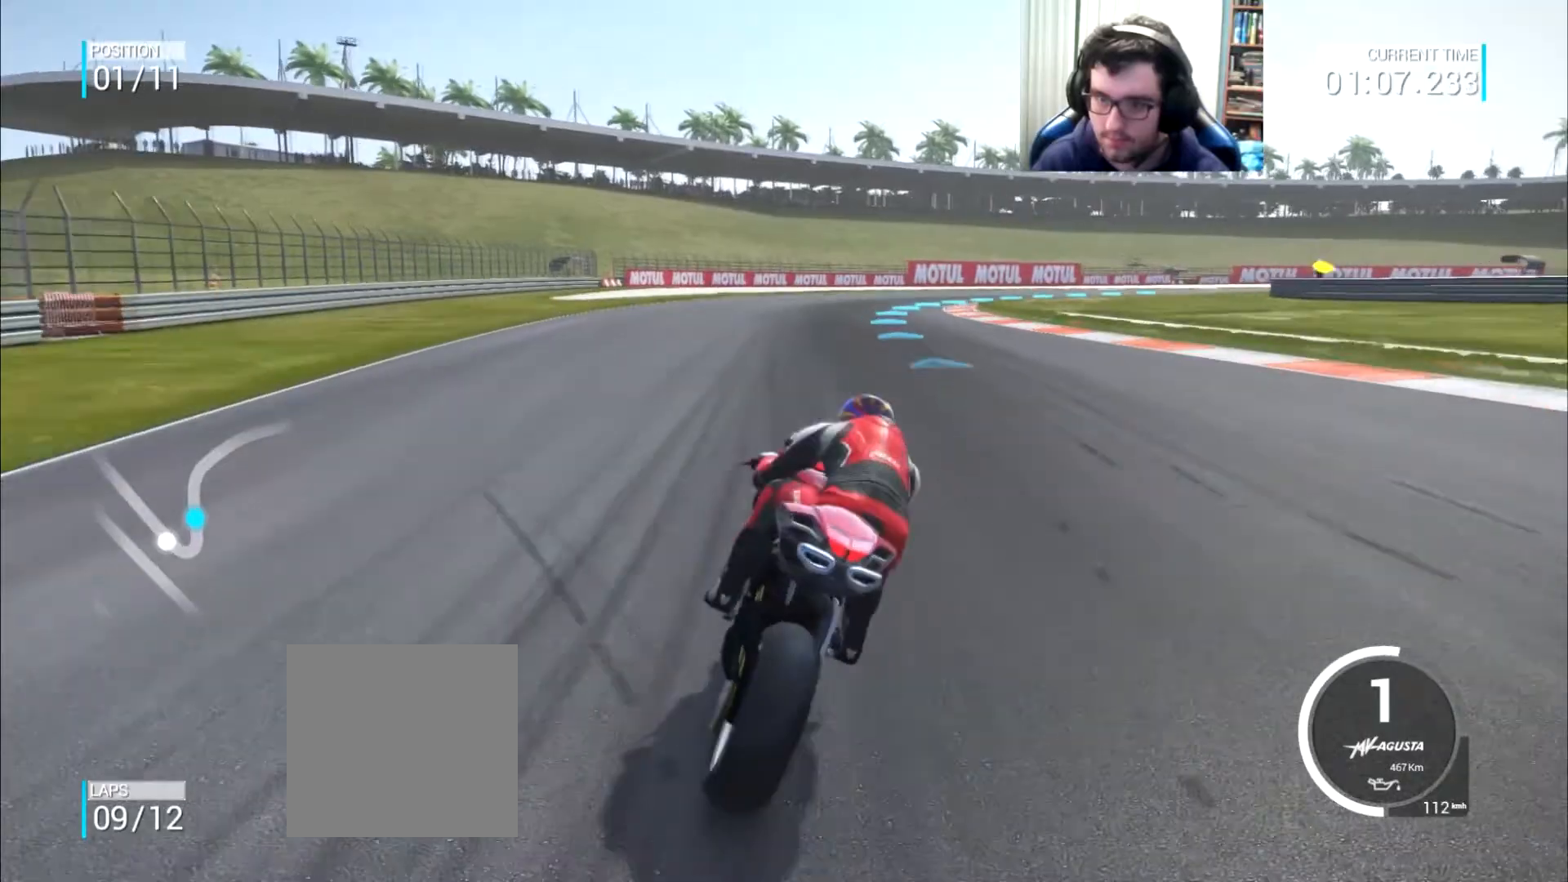
{"buttons": [], "left_stick": "up-right", "right_stick": "center", "events": []}
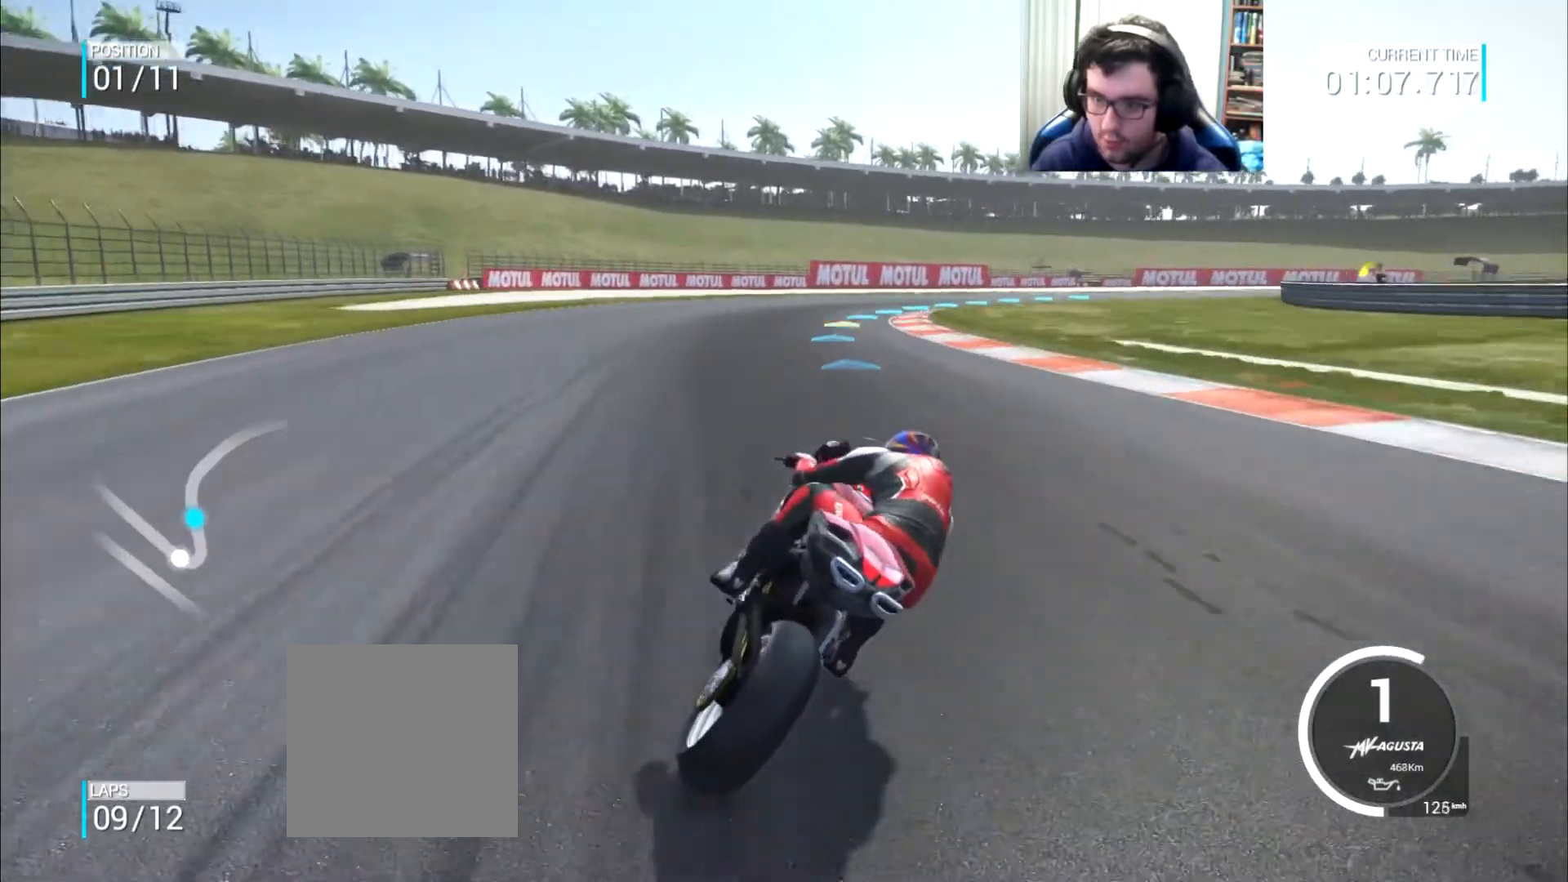
{"buttons": [], "left_stick": "right", "right_stick": "center", "events": [[484, "left_stick", "right"]]}
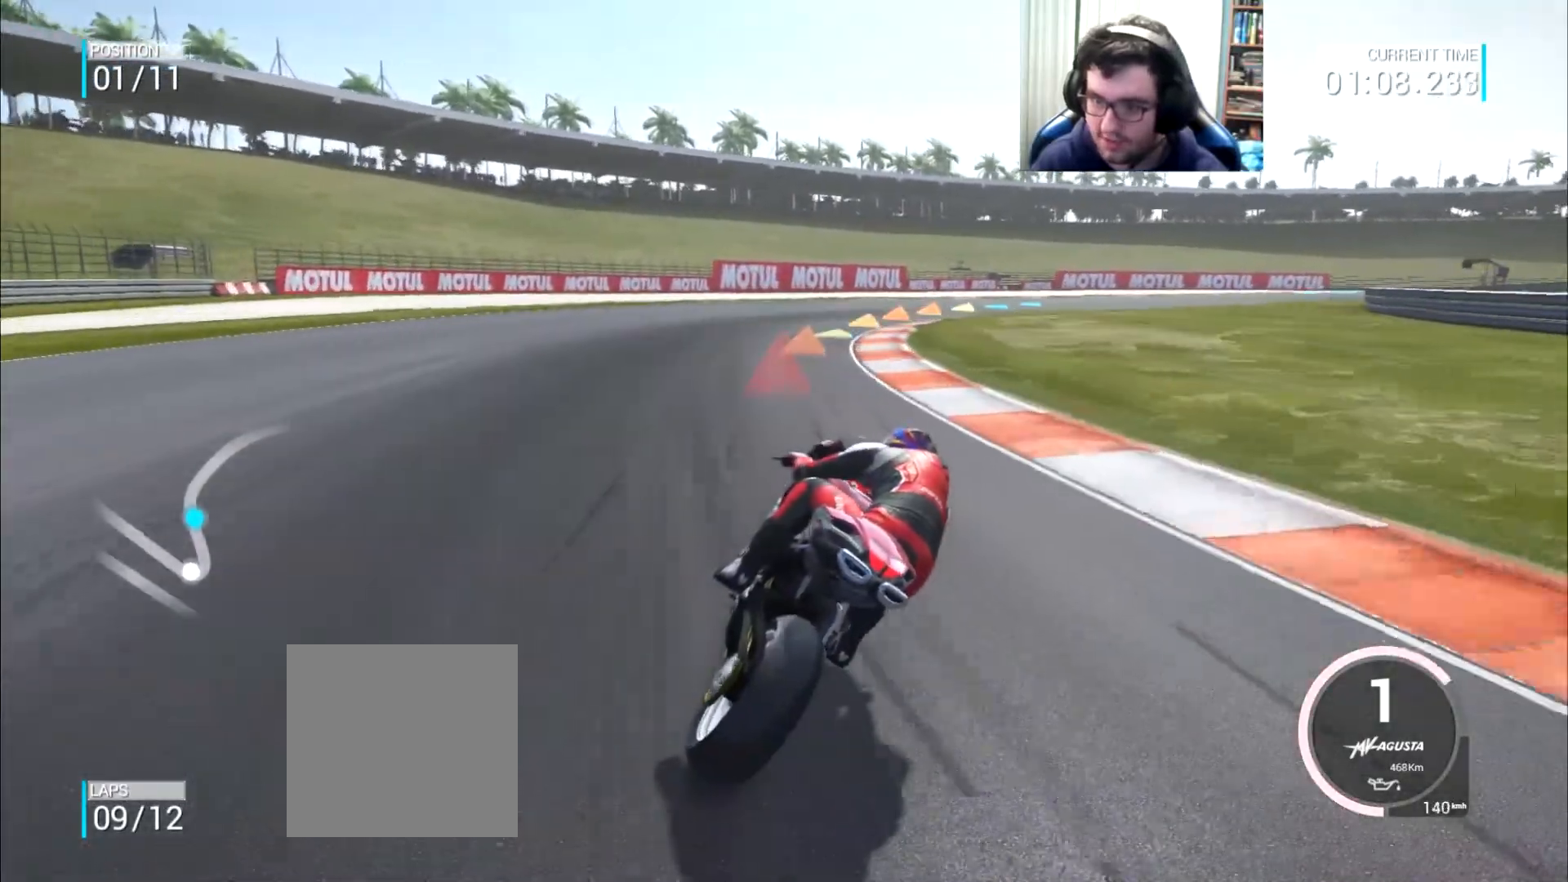
{"buttons": [], "left_stick": "right", "right_stick": "center", "events": [[351, "B", "down"], [451, "B", "up"]]}
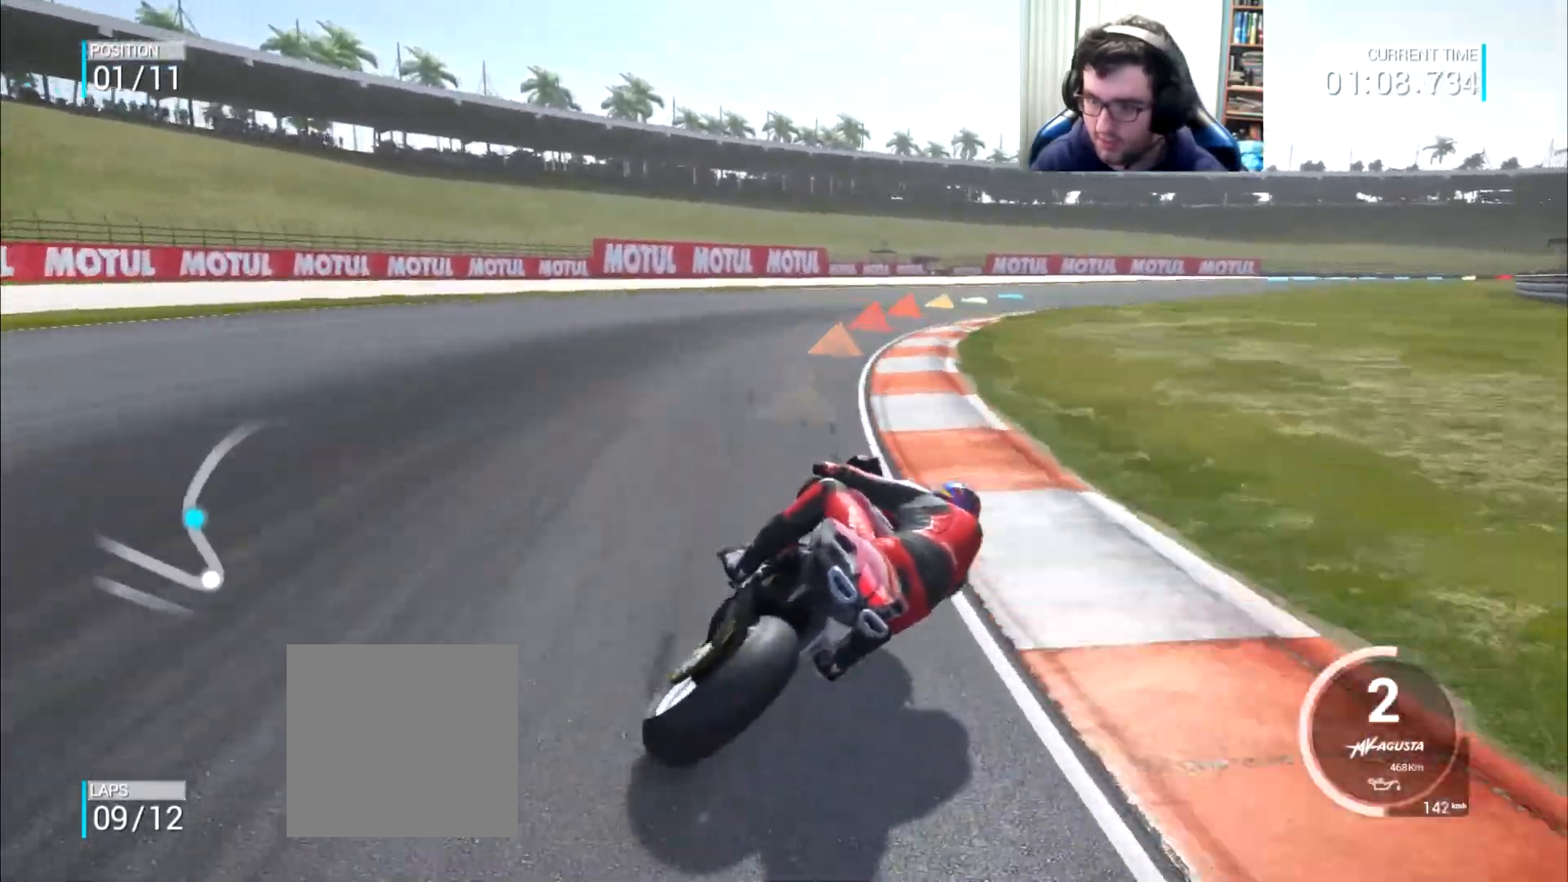
{"buttons": [], "left_stick": "right", "right_stick": "center", "events": []}
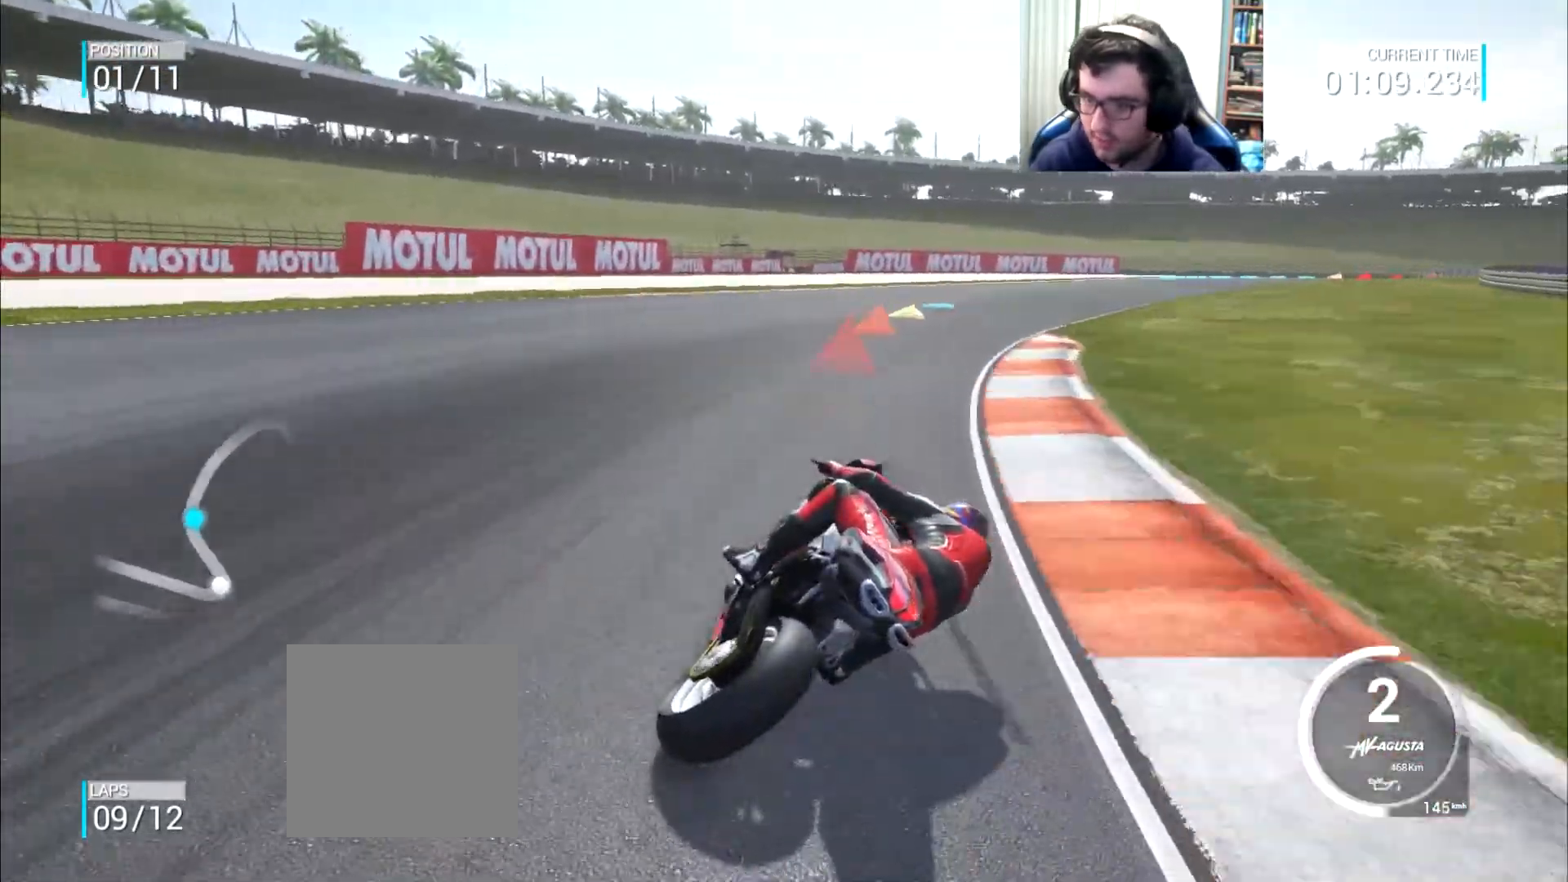
{"buttons": [], "left_stick": "right", "right_stick": "center", "events": []}
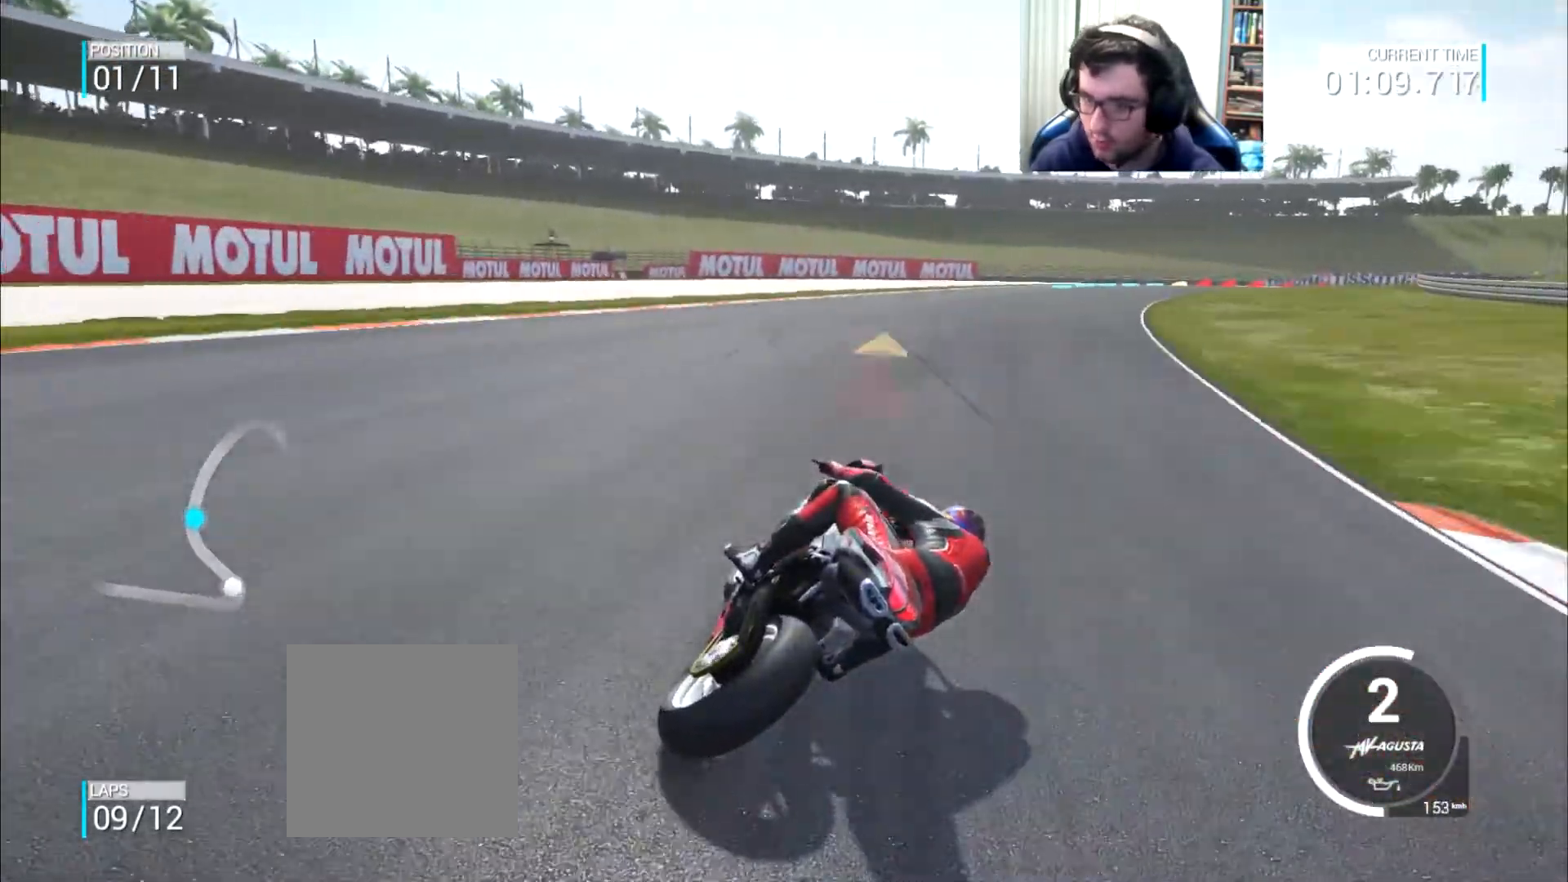
{"buttons": [], "left_stick": "up-right", "right_stick": "center", "events": [[133, "left_stick", "up-right"]]}
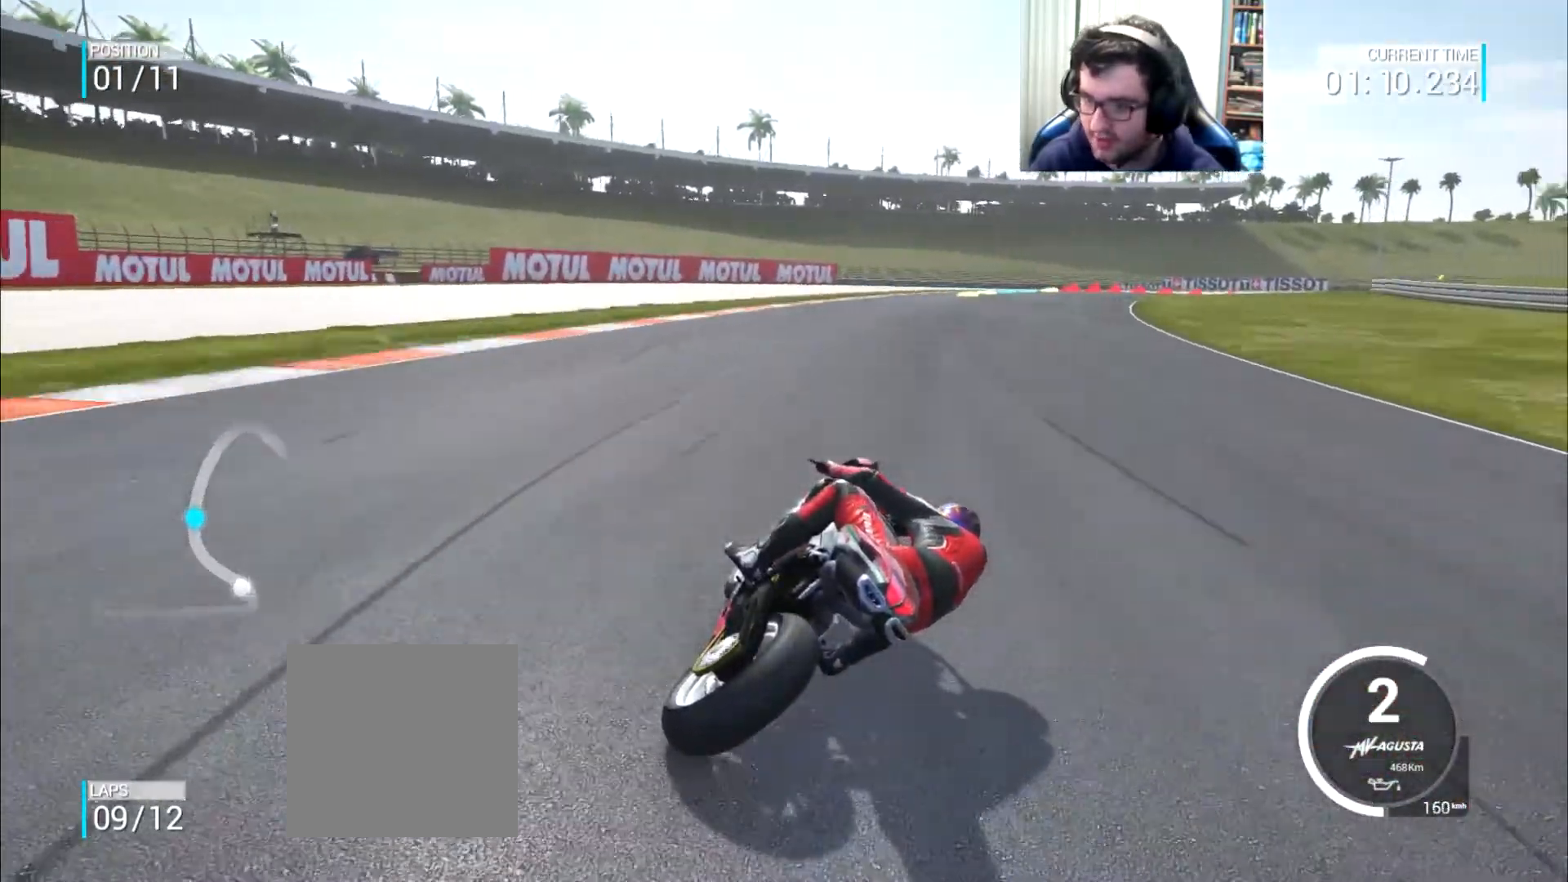
{"buttons": [], "left_stick": "right", "right_stick": "center", "events": [[300, "left_stick", "right"]]}
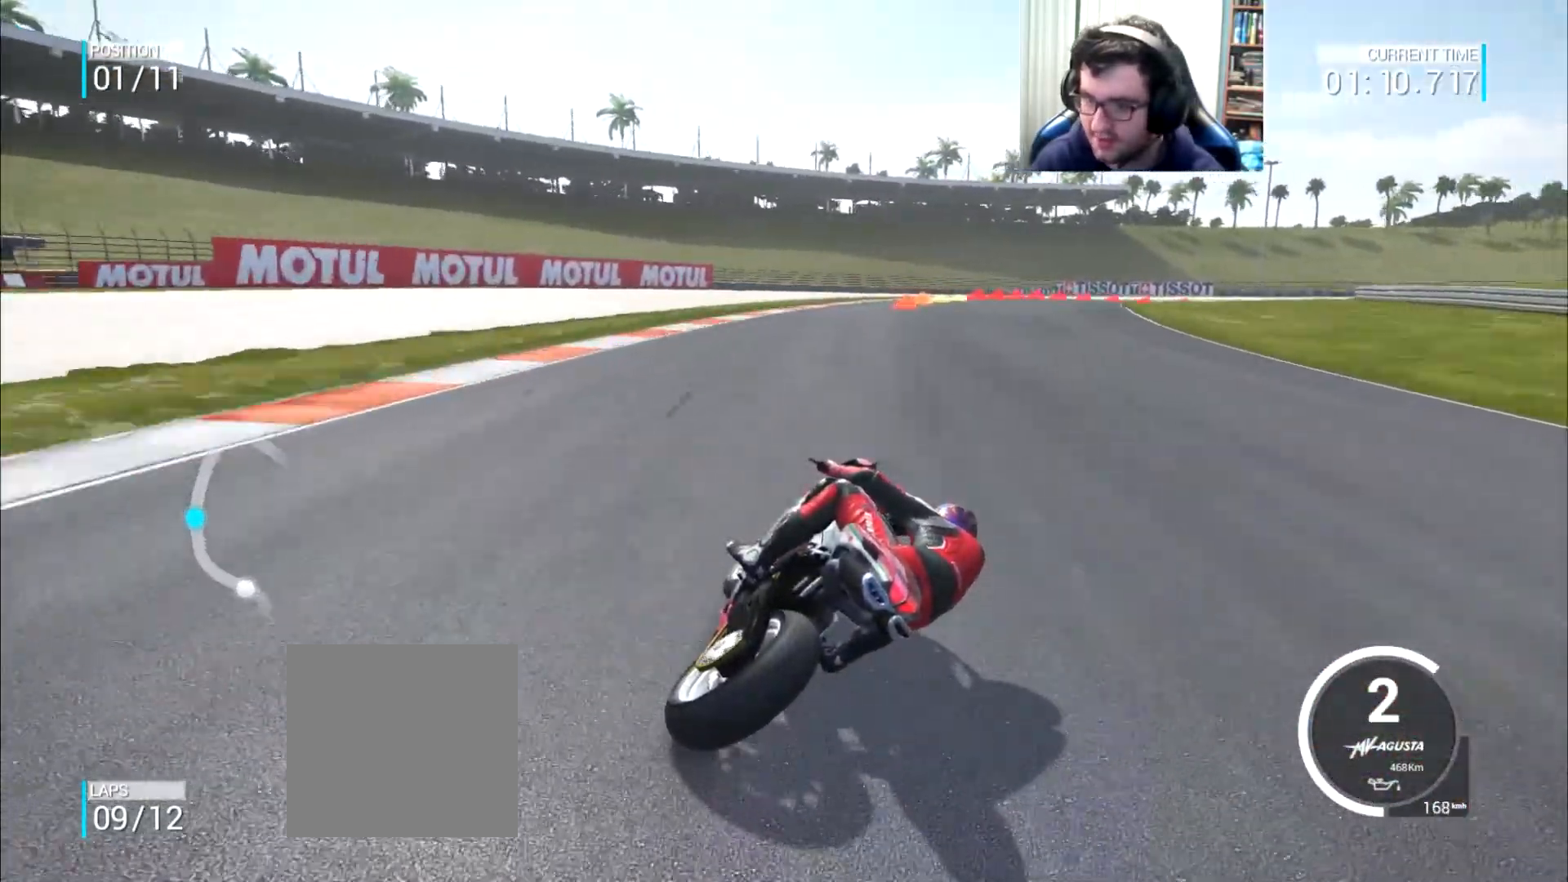
{"buttons": [], "left_stick": "up-right", "right_stick": "center", "events": [[434, "left_stick", "up-right"]]}
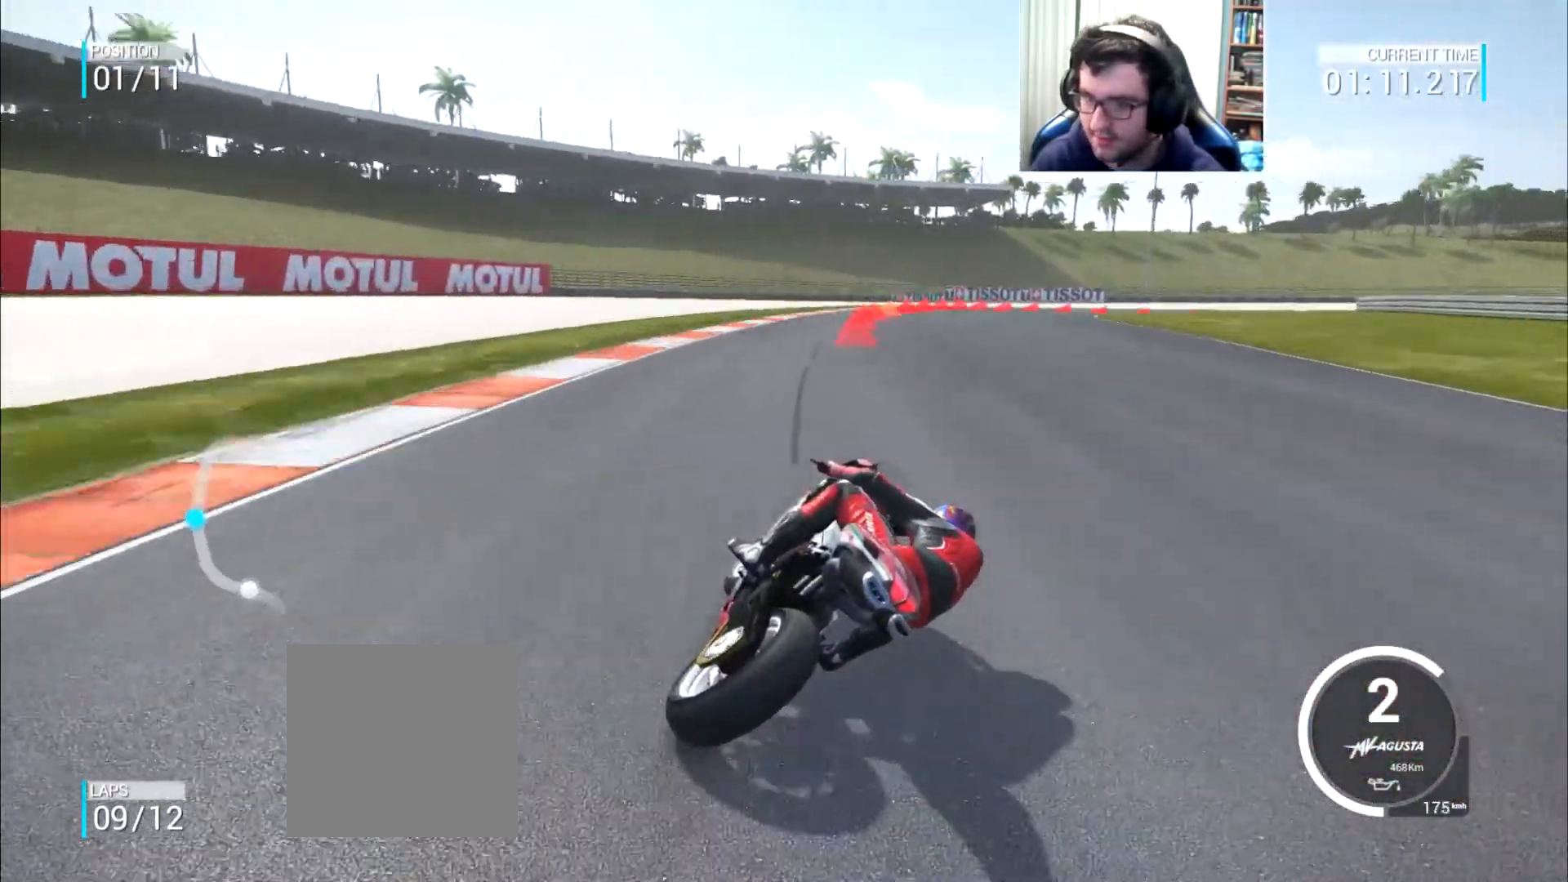
{"buttons": [], "left_stick": "right", "right_stick": "center", "events": [[67, "left_stick", "right"]]}
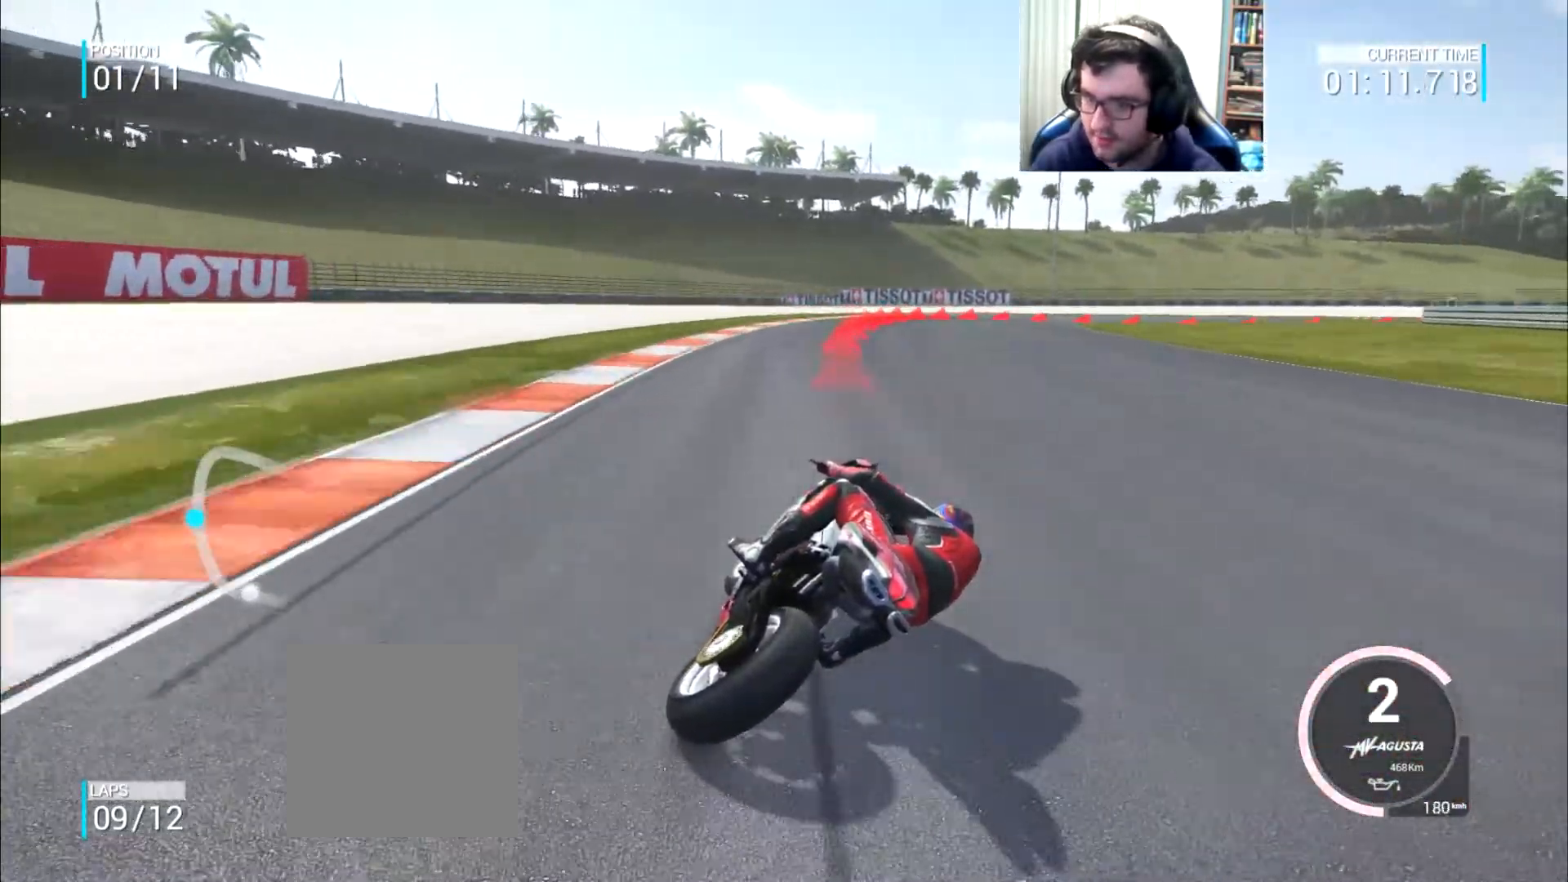
{"buttons": ["A", "L2"], "left_stick": "right", "right_stick": "center", "events": [[267, "L2", "down"], [301, "A", "down"], [334, "X", "down"], [501, "X", "up"]]}
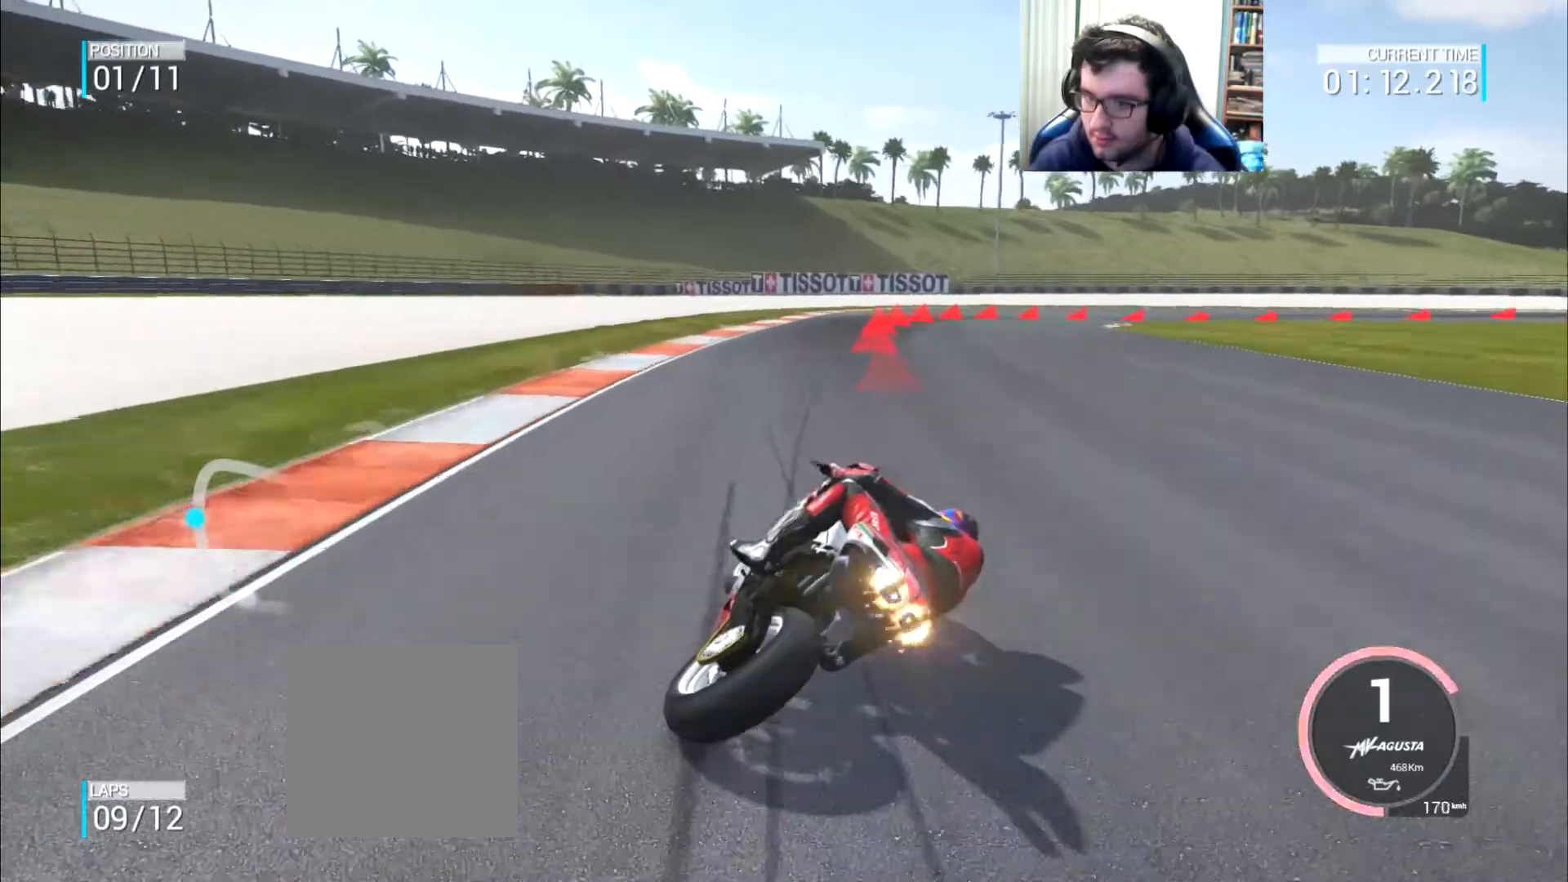
{"buttons": ["A", "L2"], "left_stick": "right", "right_stick": "center", "events": [[33, "A", "up"], [150, "A", "down"]]}